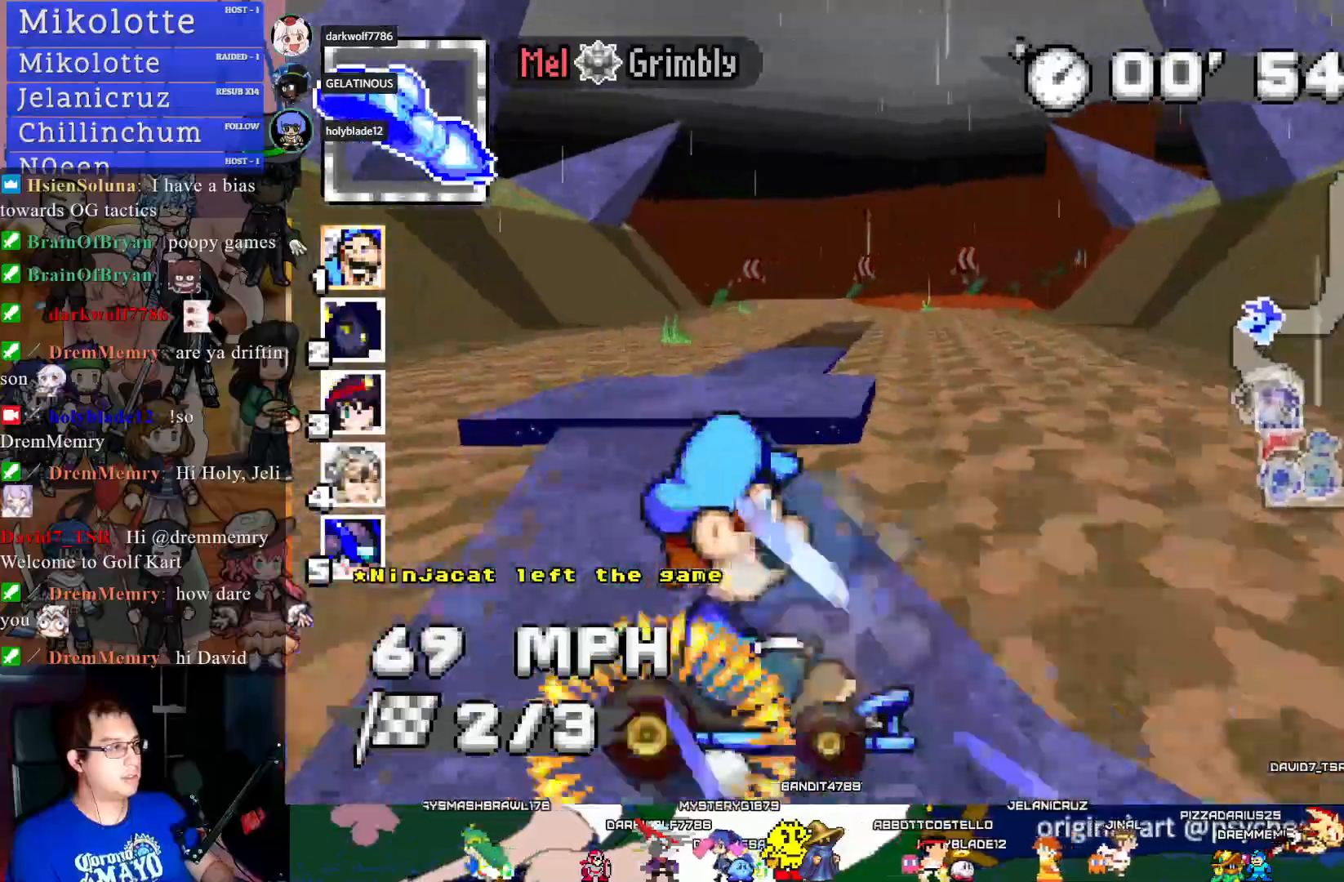
Gameplay with a controller (PlayStation layout); each line is a JSON object with the inputs held at the frame after it. "events" lists button and stick changes between this image and that frame as [ms after this image, input, new state], when the widget could be followed in between. Not read: R3.
{"buttons": ["CROSS", "R1"], "left_stick": "left", "right_stick": "center", "events": [[150, "R1", "down"]]}
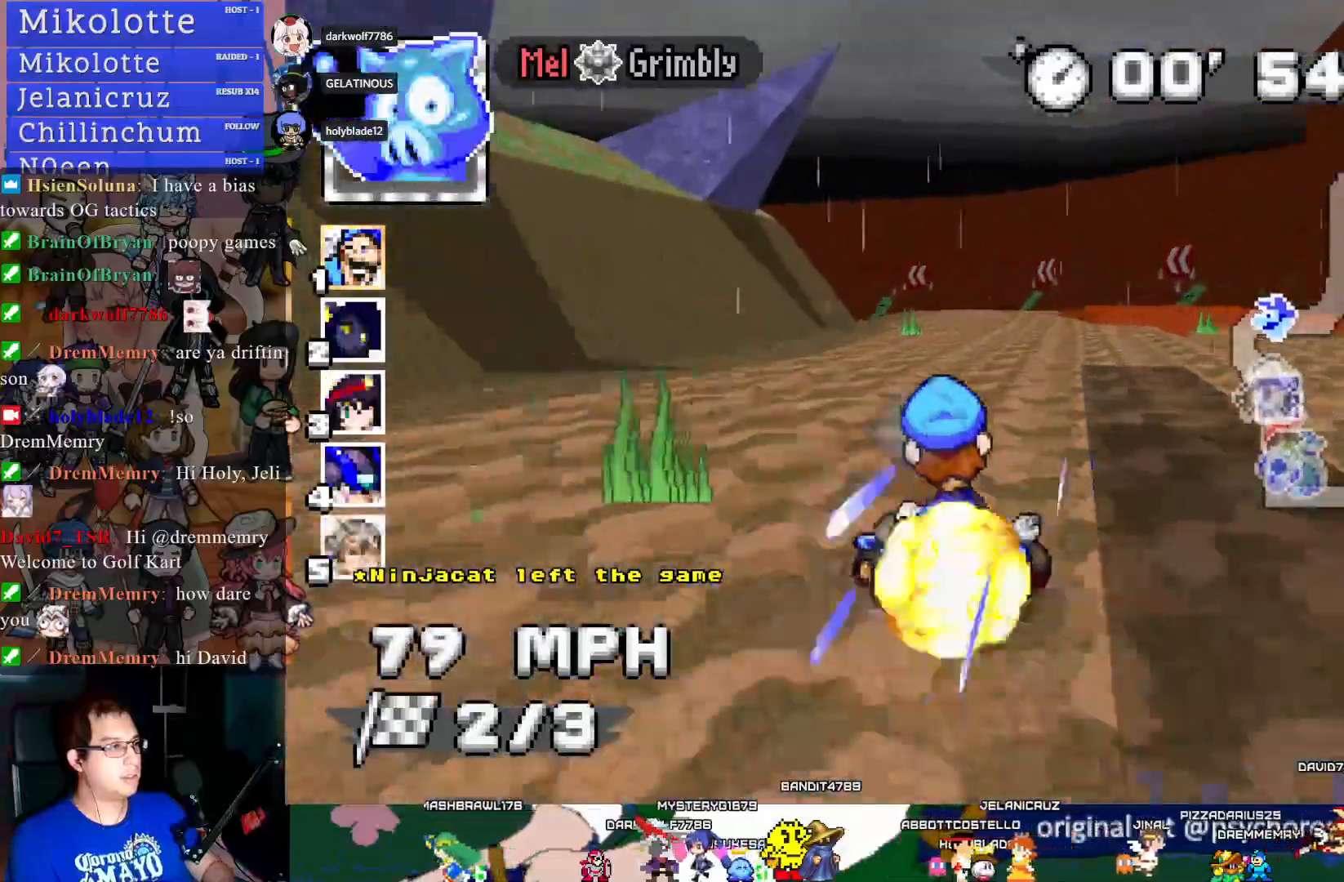
{"buttons": ["CROSS"], "left_stick": "right", "right_stick": "center", "events": [[217, "left_stick", "center"], [233, "R1", "up"], [400, "left_stick", "right"]]}
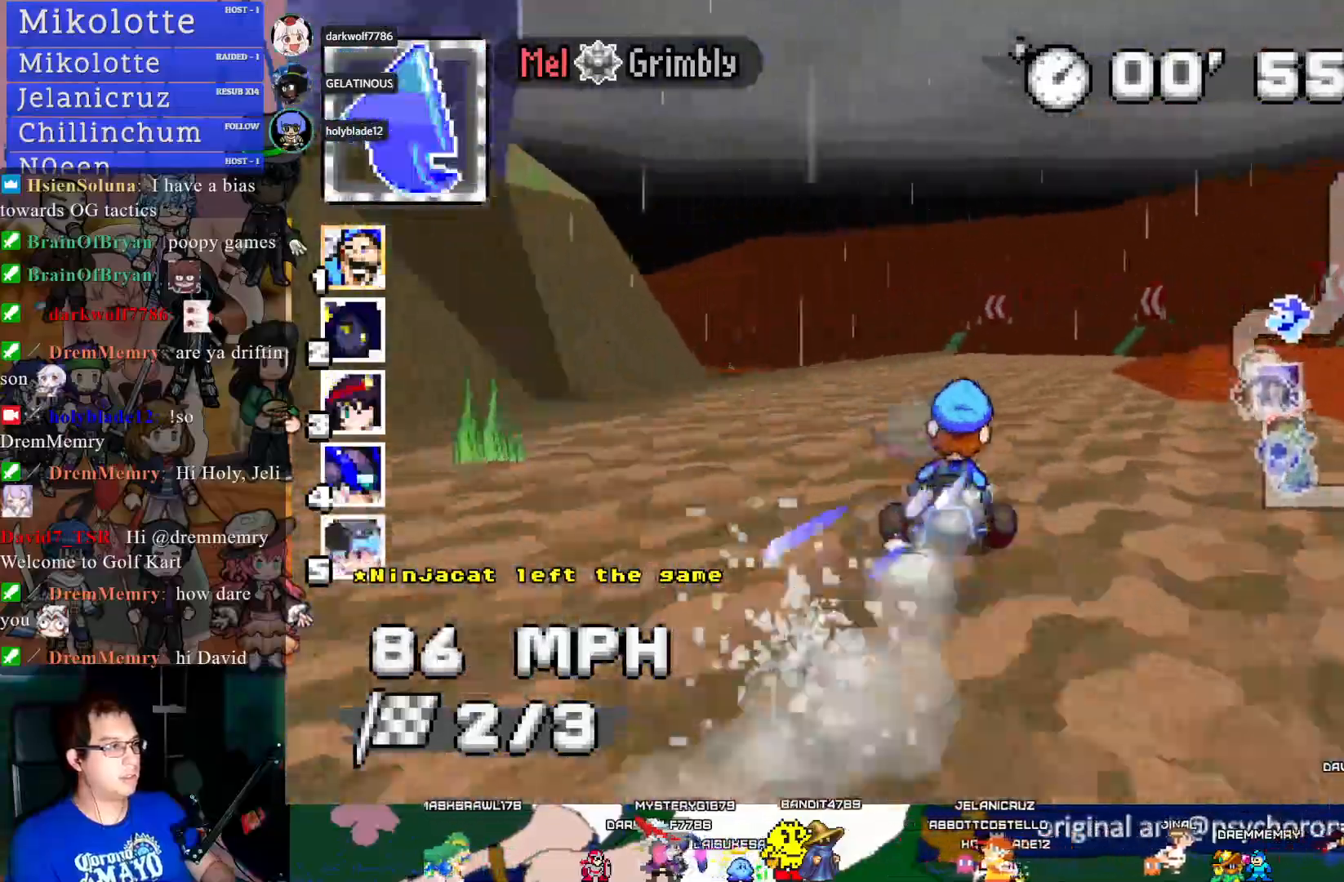
{"buttons": ["CROSS", "R1"], "left_stick": "right", "right_stick": "center", "events": [[33, "left_stick", "center"], [150, "left_stick", "left"], [167, "R1", "down"], [350, "left_stick", "right"]]}
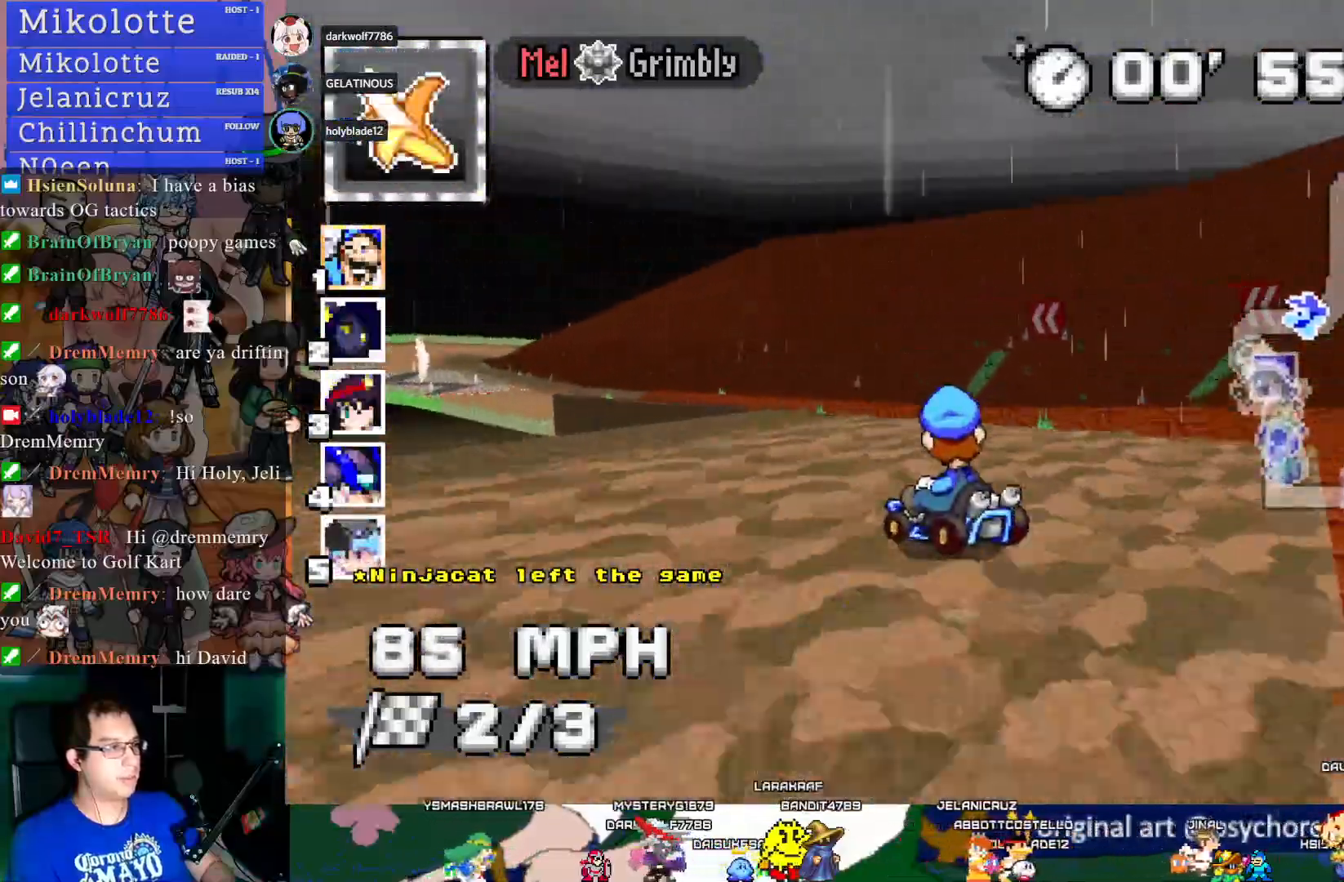
{"buttons": ["CROSS", "R1"], "left_stick": "left", "right_stick": "center", "events": [[133, "left_stick", "center"], [217, "left_stick", "left"]]}
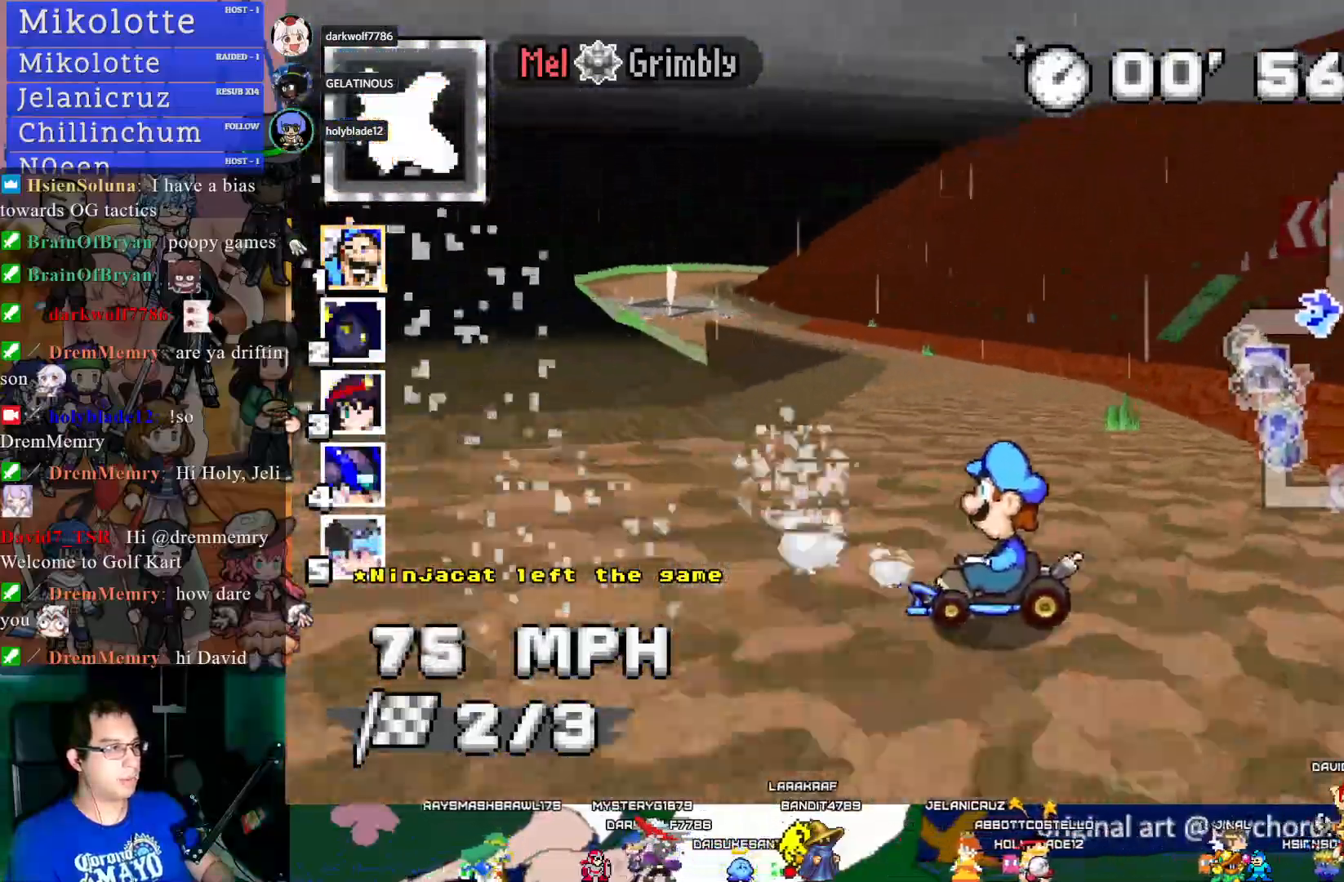
{"buttons": ["CROSS"], "left_stick": "right", "right_stick": "center", "events": [[333, "left_stick", "center"], [383, "left_stick", "right"], [400, "R1", "up"]]}
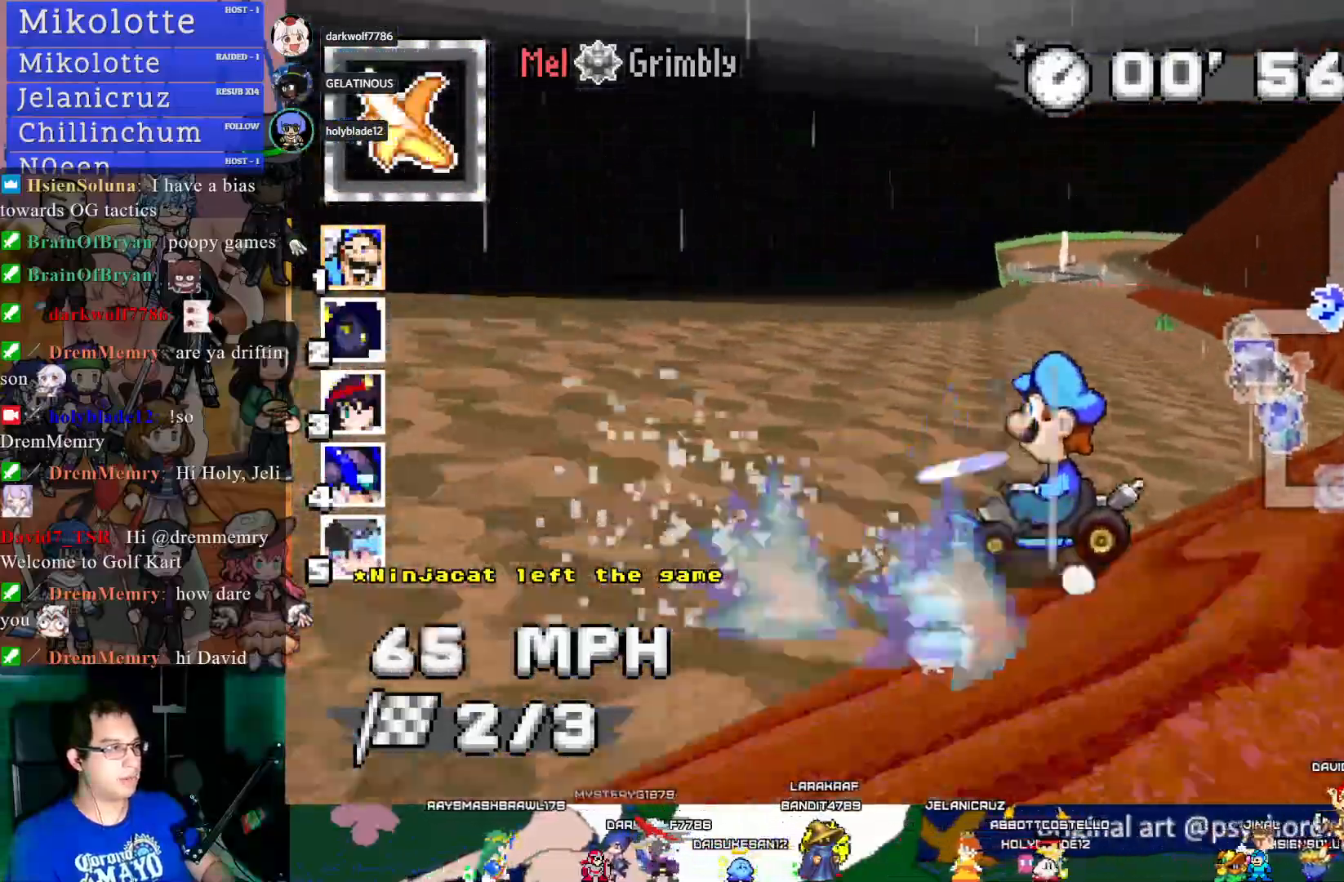
{"buttons": ["CROSS"], "left_stick": "left", "right_stick": "center", "events": [[150, "left_stick", "center"], [450, "left_stick", "left"]]}
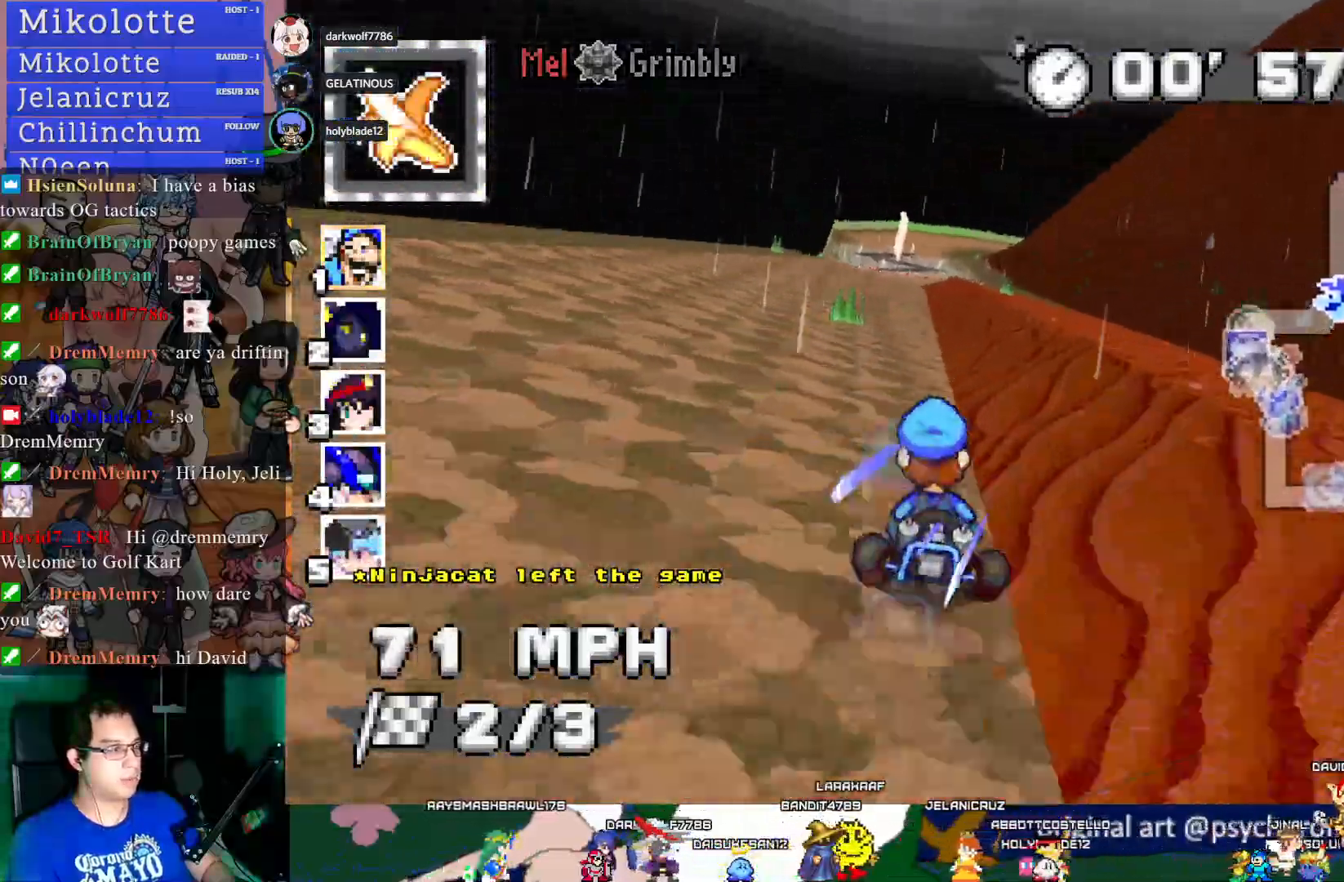
{"buttons": ["CROSS"], "left_stick": "down-right", "right_stick": "center", "events": [[83, "left_stick", "center"], [317, "left_stick", "down-right"]]}
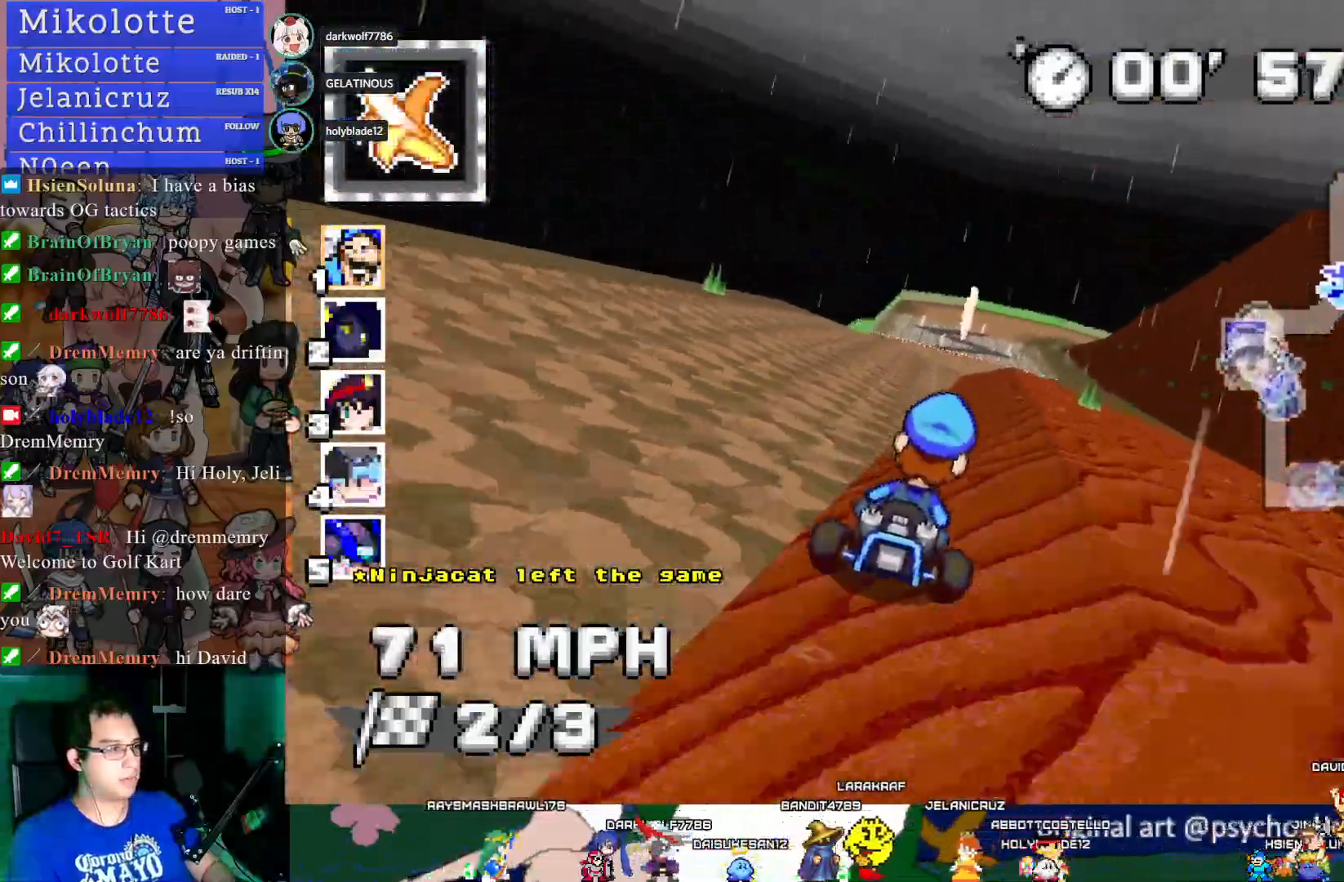
{"buttons": ["CROSS"], "left_stick": "center", "right_stick": "center", "events": [[33, "left_stick", "center"], [317, "left_stick", "left"], [433, "left_stick", "center"]]}
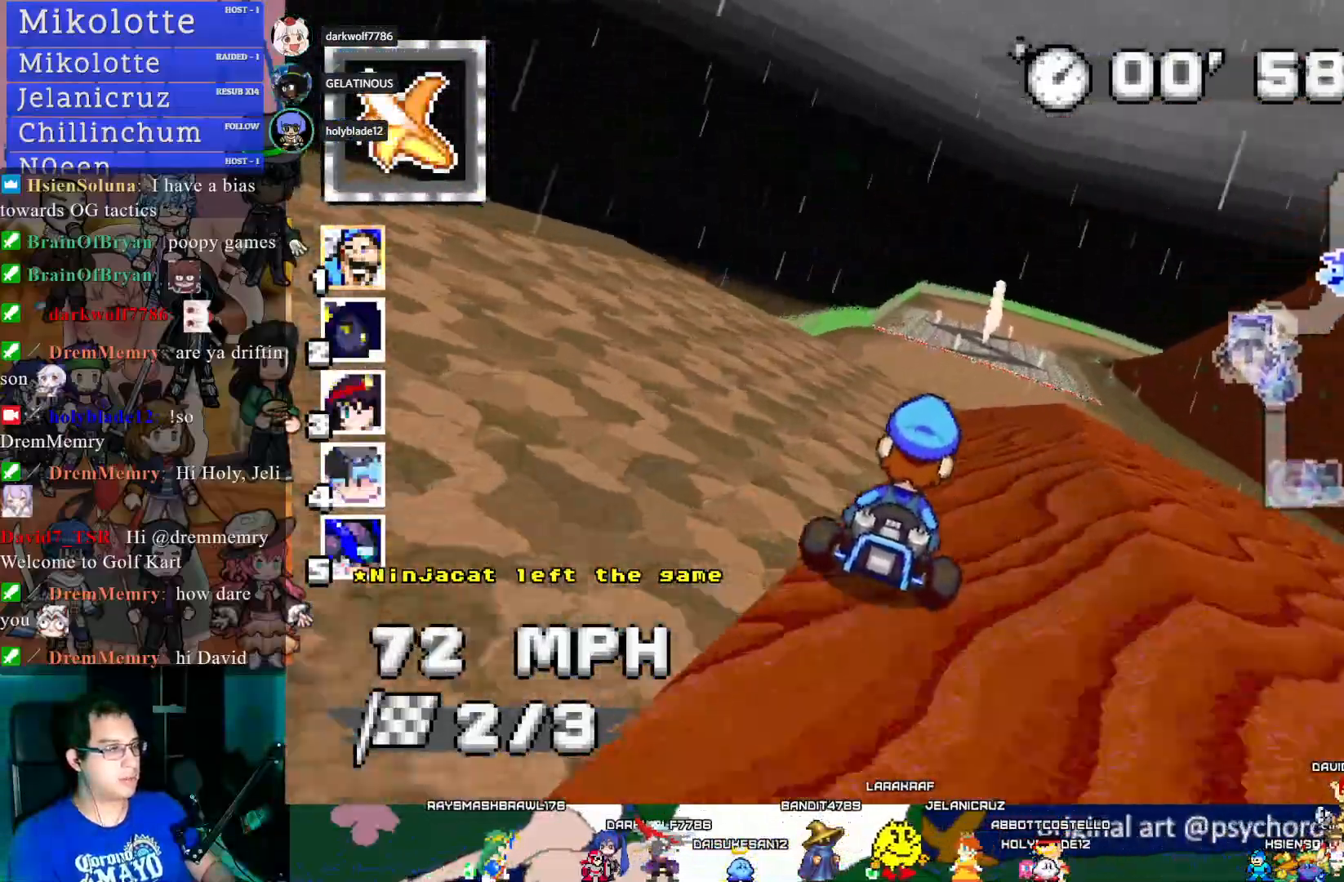
{"buttons": ["CROSS"], "left_stick": "center", "right_stick": "center", "events": []}
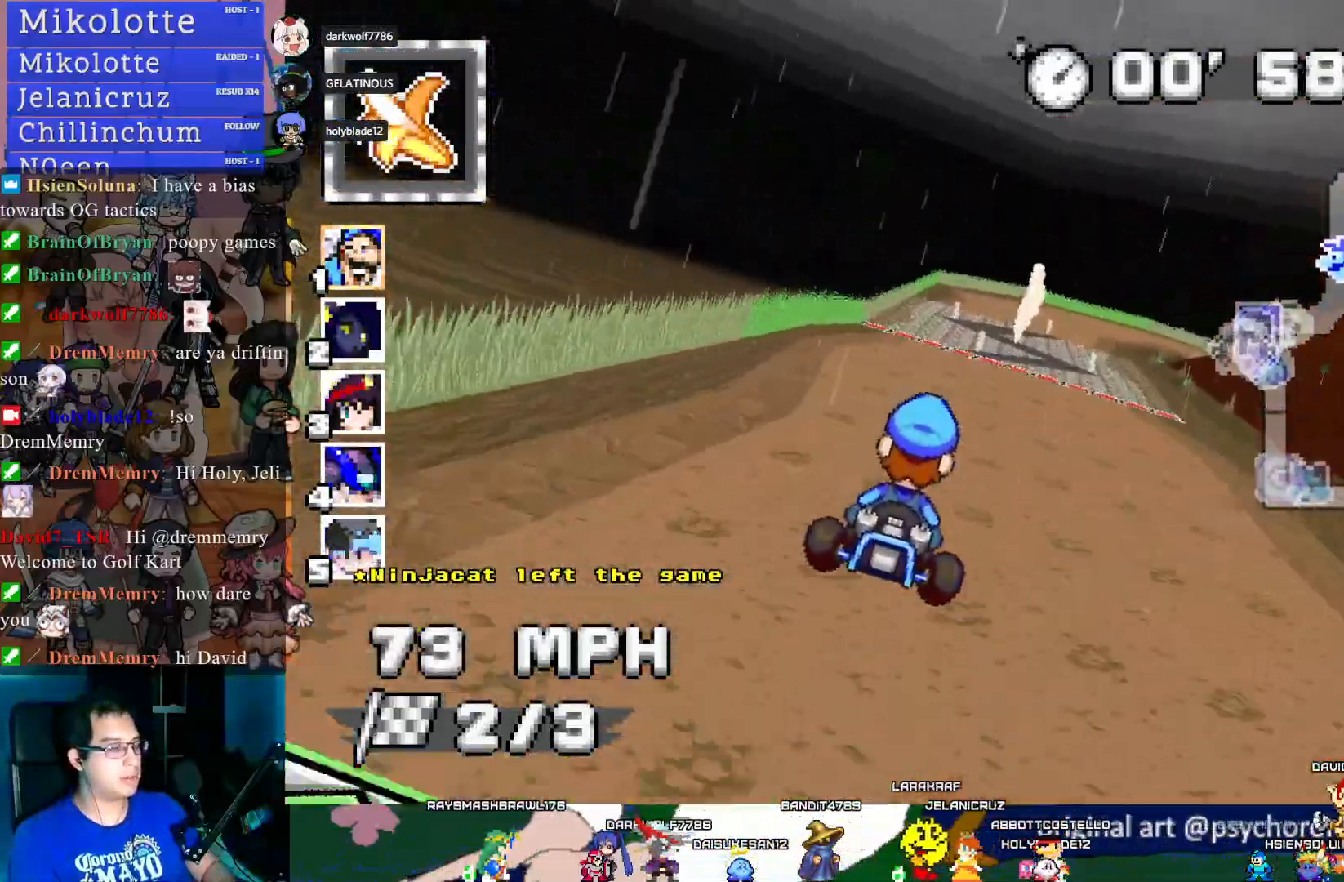
{"buttons": ["CROSS", "R1"], "left_stick": "down-right", "right_stick": "center", "events": [[233, "left_stick", "down-right"], [350, "R1", "down"]]}
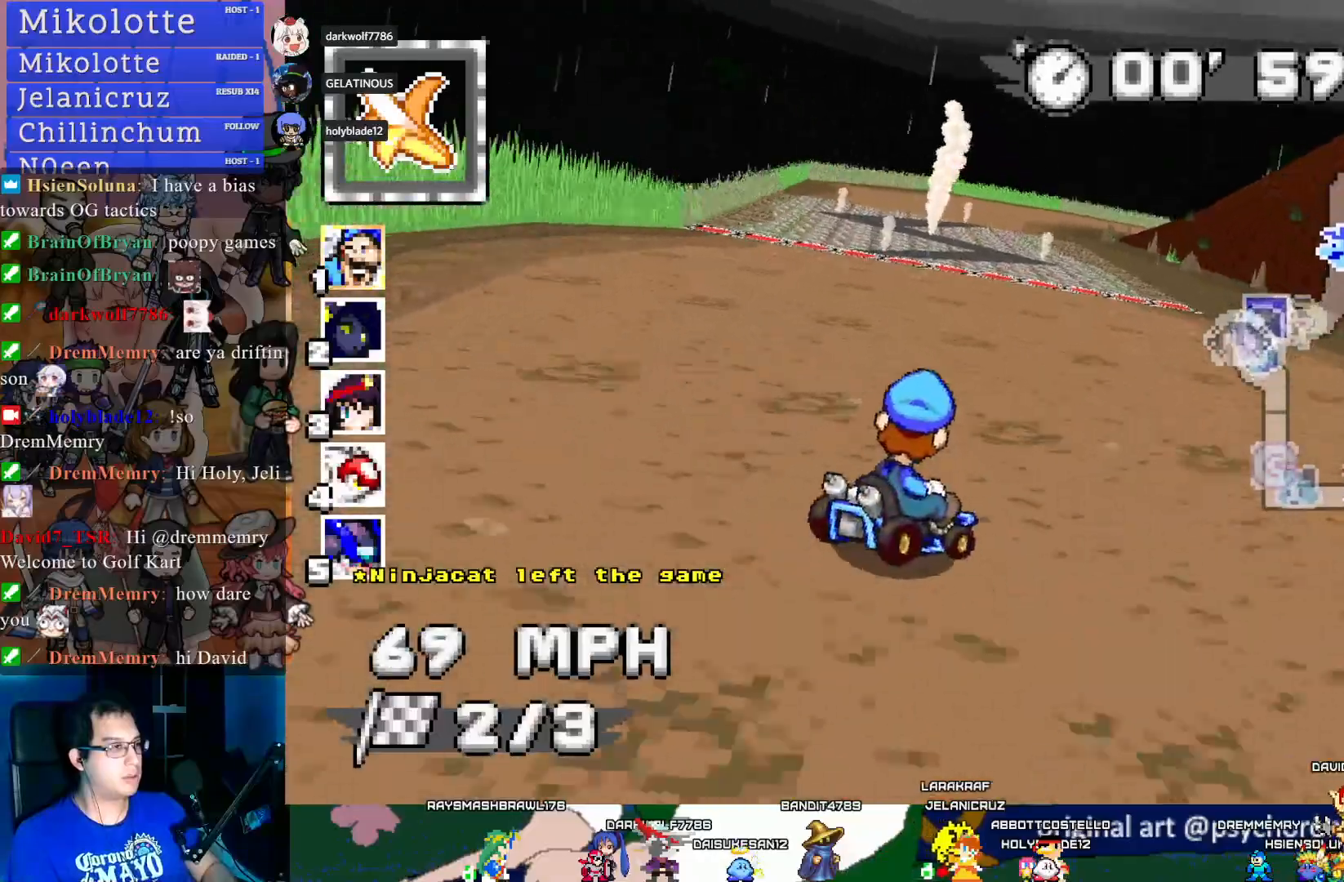
{"buttons": ["CROSS", "R1"], "left_stick": "center", "right_stick": "center", "events": [[50, "left_stick", "center"], [167, "left_stick", "left"], [250, "left_stick", "center"]]}
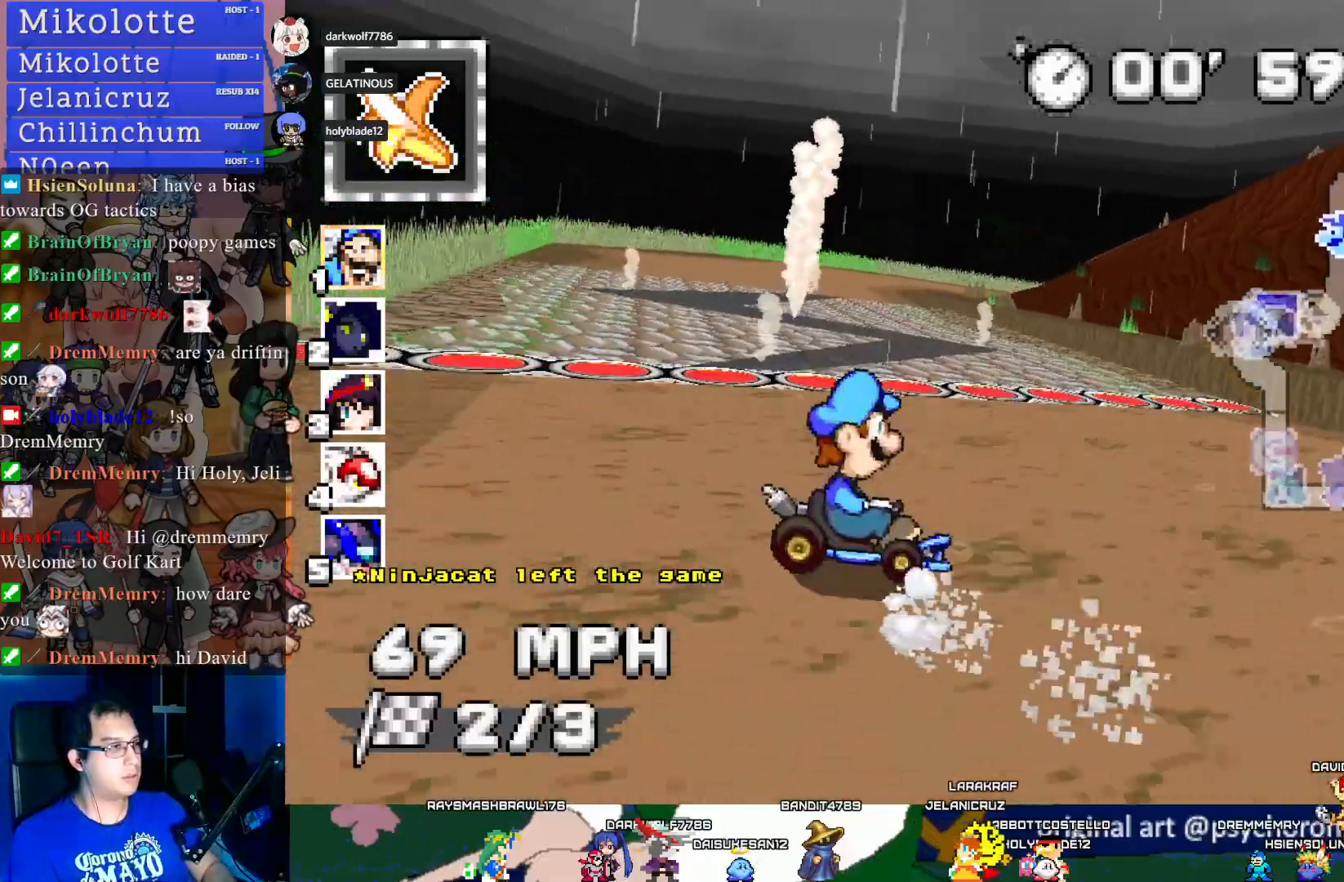
{"buttons": ["CROSS", "R1"], "left_stick": "center", "right_stick": "center", "events": [[283, "left_stick", "left"], [433, "left_stick", "center"]]}
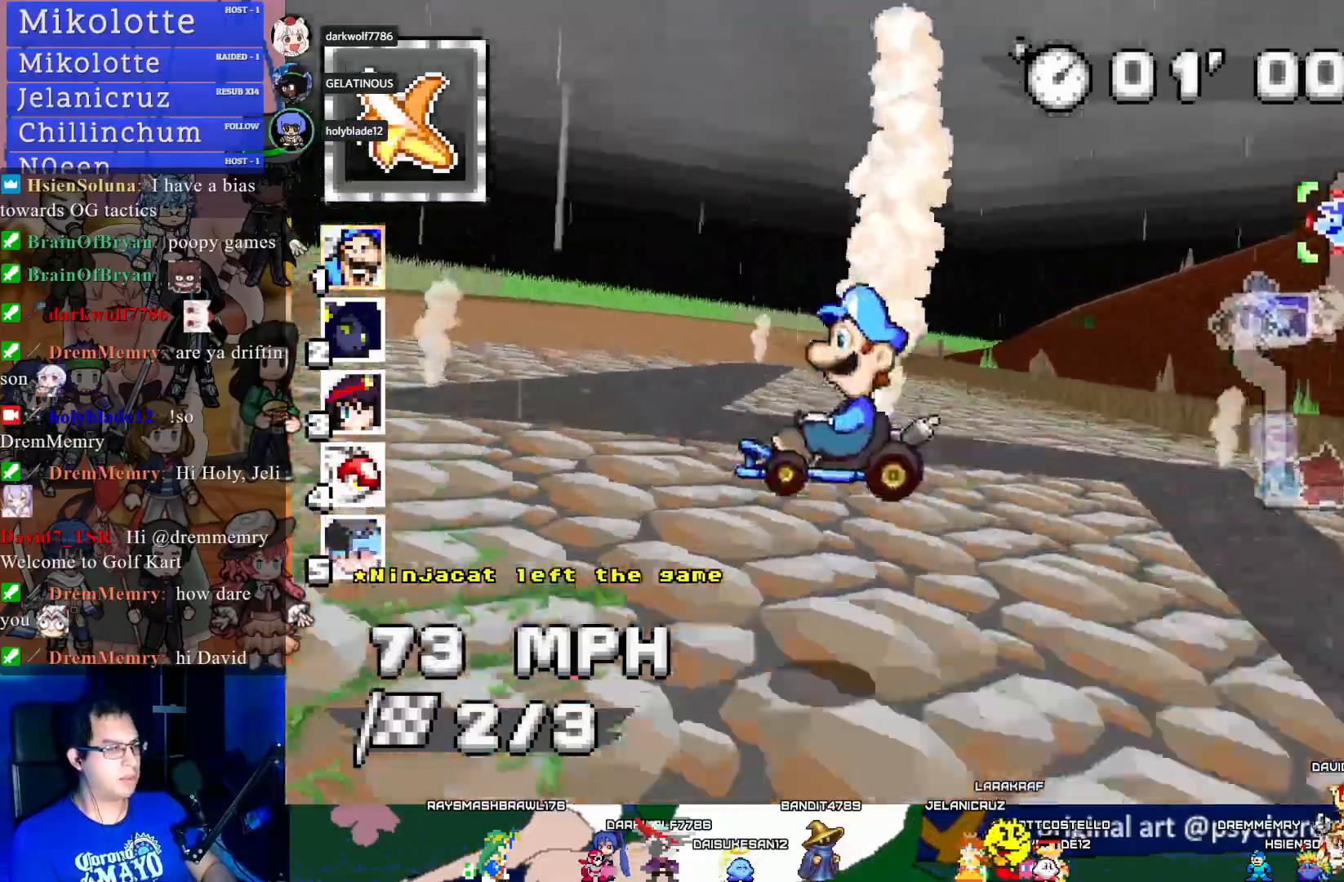
{"buttons": ["CROSS", "R1"], "left_stick": "down-right", "right_stick": "center", "events": [[150, "left_stick", "down-right"], [367, "left_stick", "center"], [417, "left_stick", "down-right"]]}
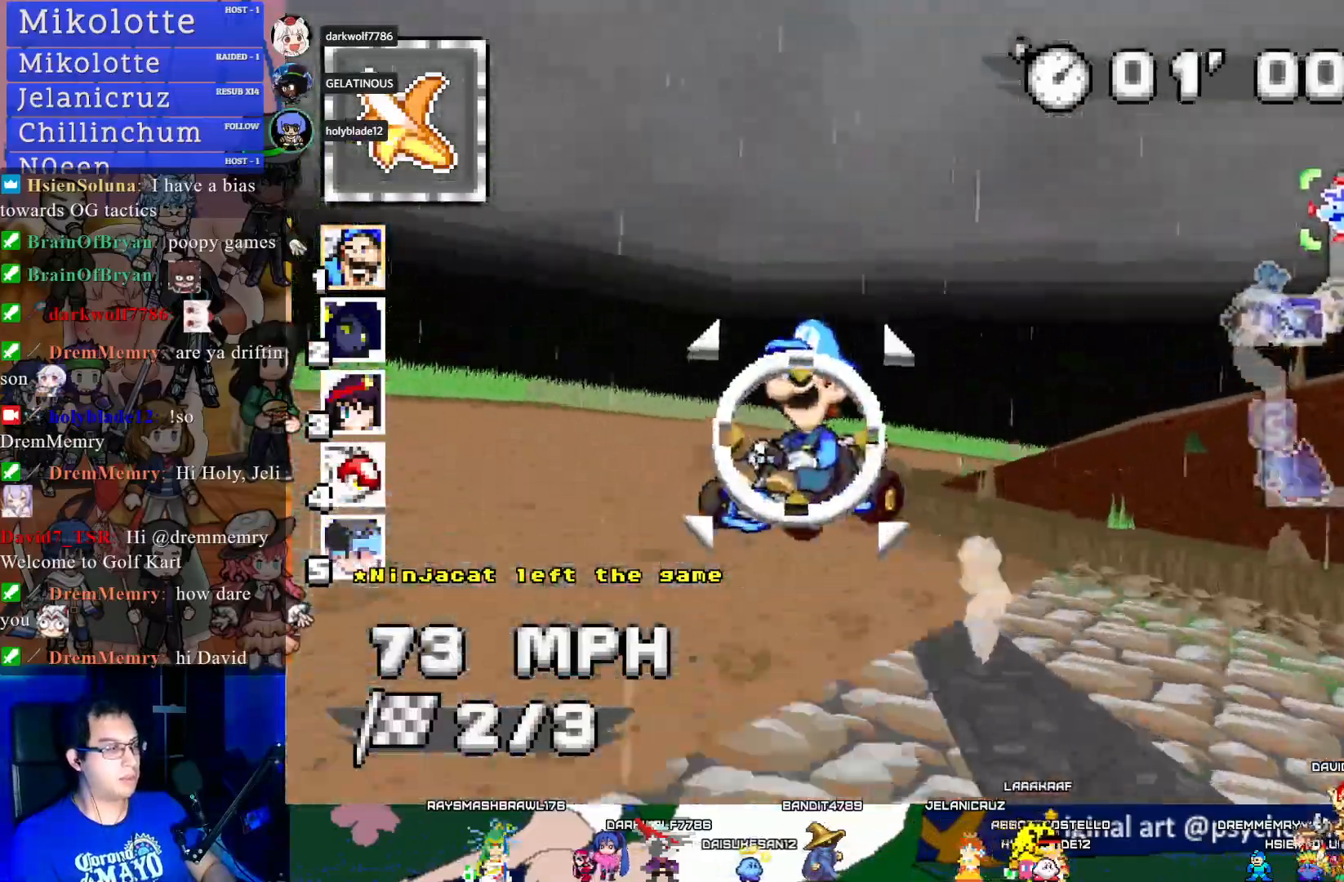
{"buttons": ["CROSS", "R1"], "left_stick": "down-right", "right_stick": "center", "events": [[50, "left_stick", "center"], [267, "left_stick", "down-right"]]}
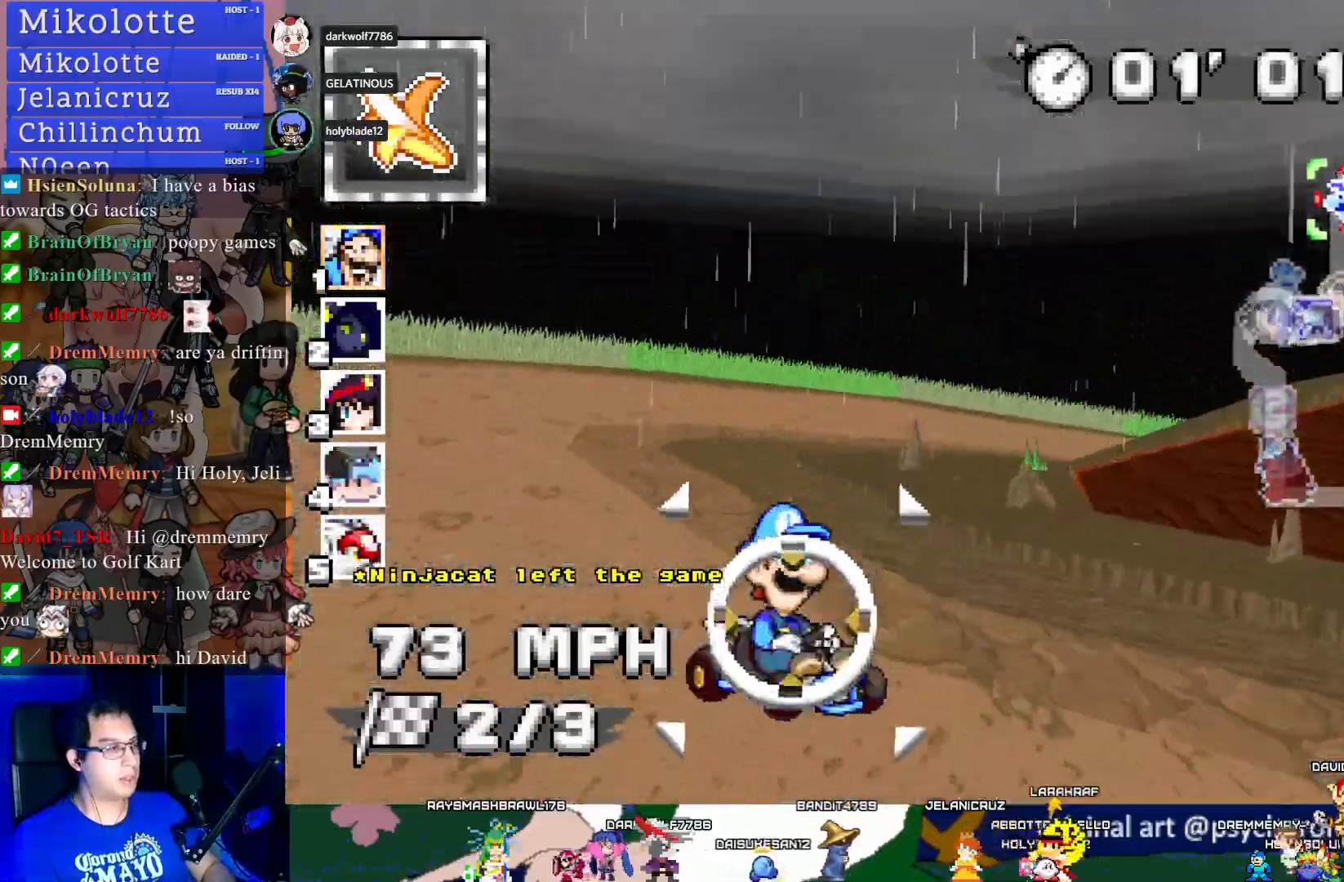
{"buttons": ["CROSS", "R1"], "left_stick": "down-right", "right_stick": "center", "events": [[100, "left_stick", "center"], [150, "left_stick", "down-right"]]}
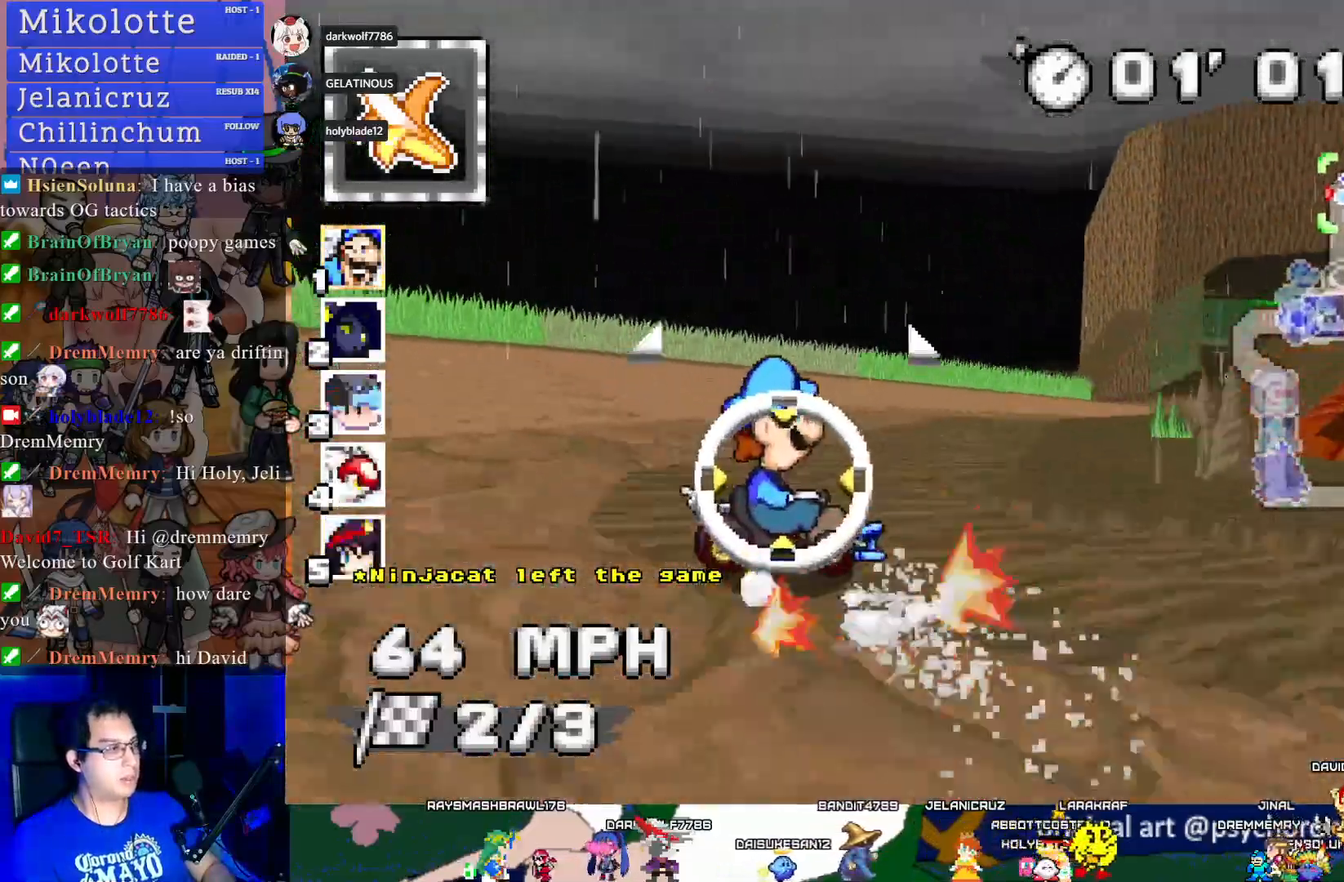
{"buttons": ["CROSS"], "left_stick": "center", "right_stick": "center", "events": [[200, "R1", "up"], [333, "left_stick", "center"]]}
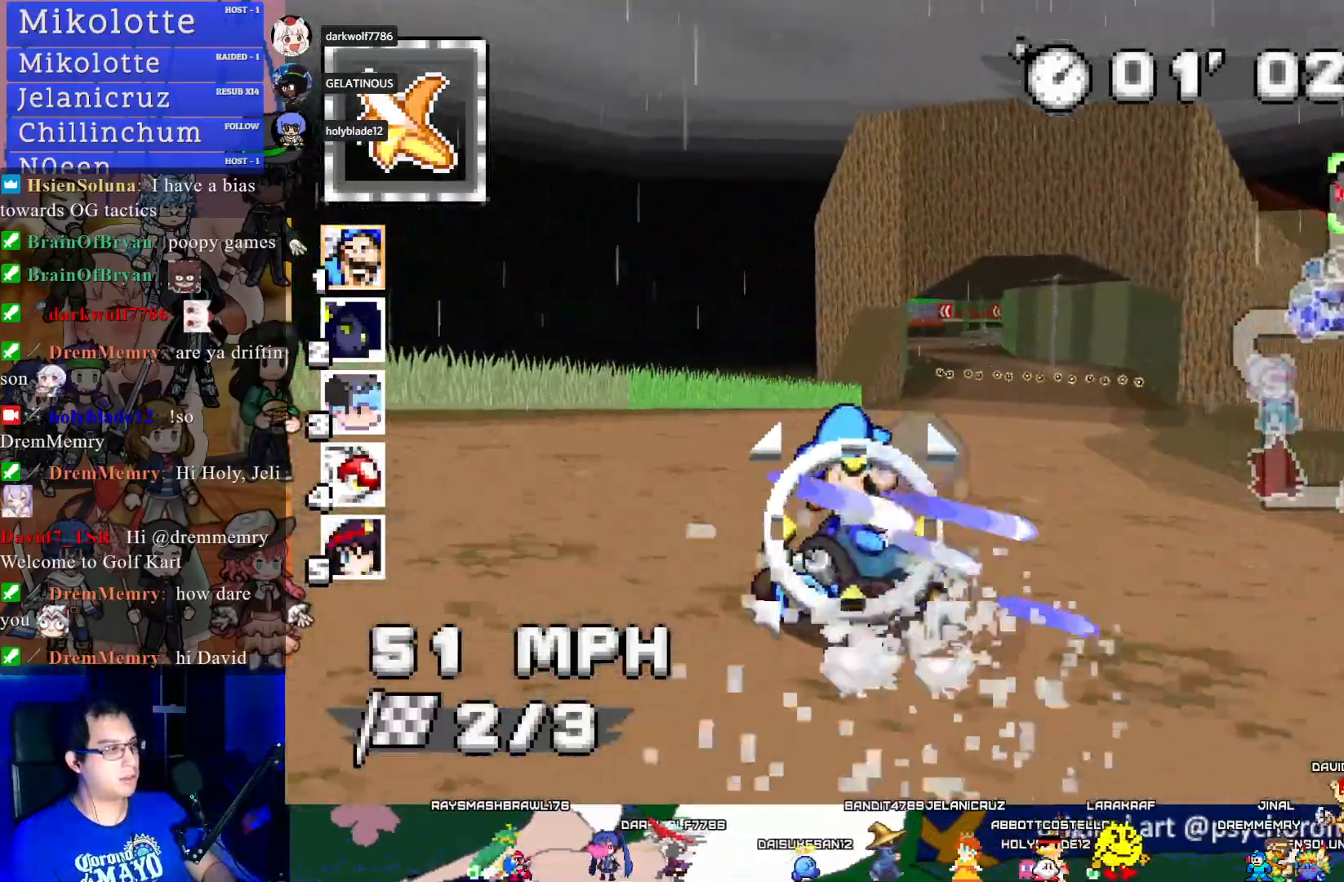
{"buttons": ["CROSS"], "left_stick": "center", "right_stick": "center", "events": []}
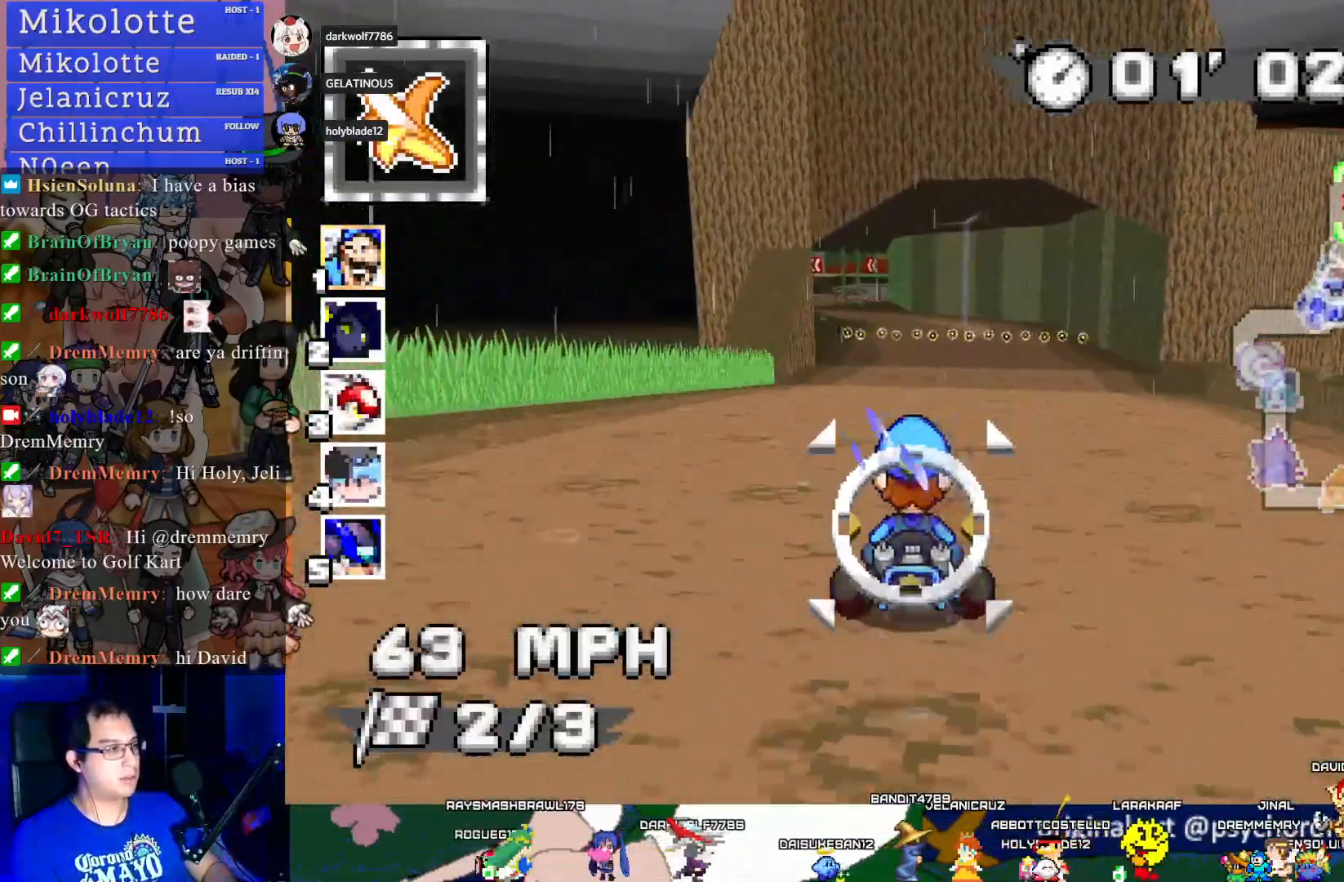
{"buttons": ["CROSS"], "left_stick": "left", "right_stick": "center", "events": [[450, "left_stick", "left"]]}
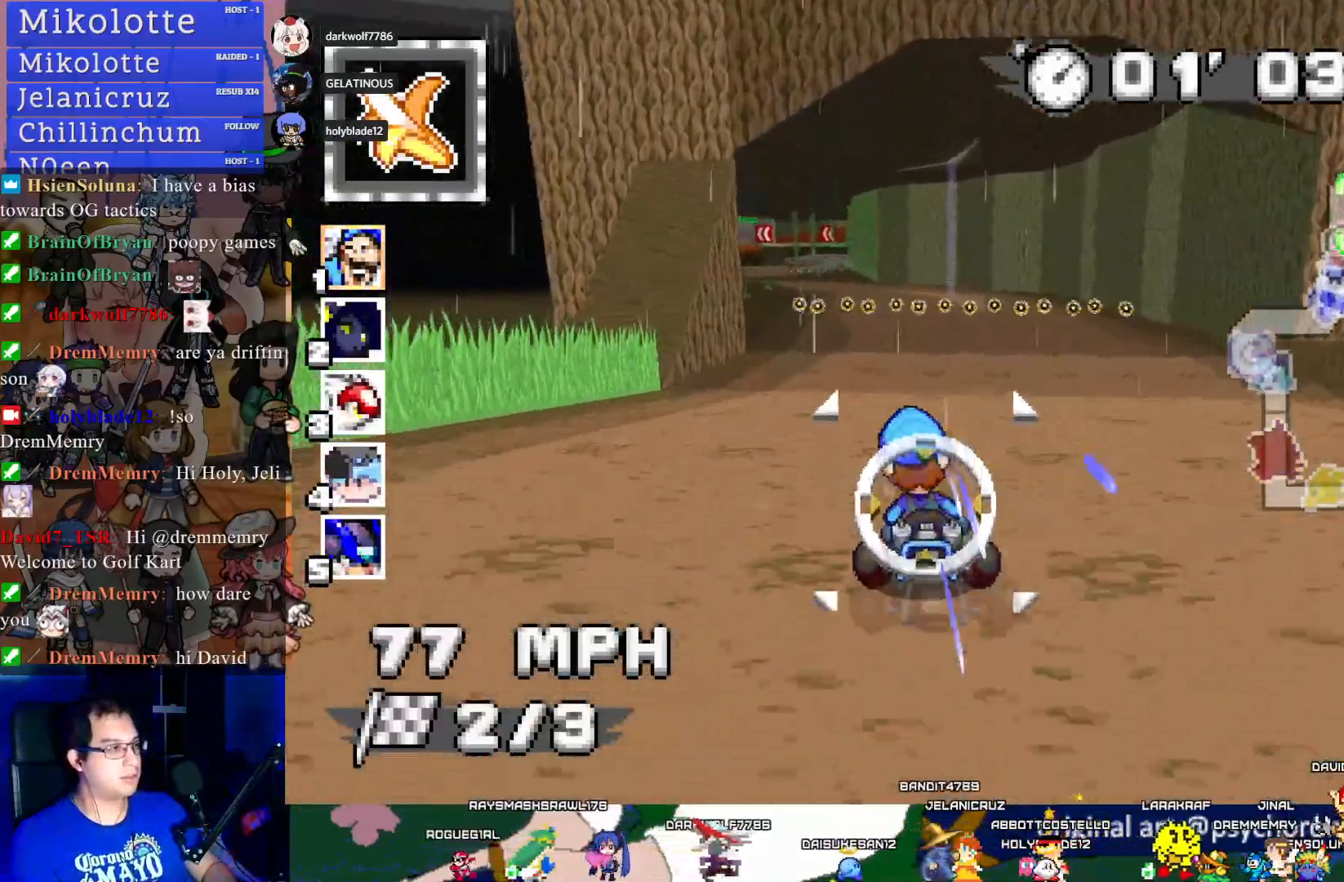
{"buttons": ["CROSS"], "left_stick": "center", "right_stick": "center", "events": [[50, "left_stick", "center"], [383, "left_stick", "left"], [467, "left_stick", "center"]]}
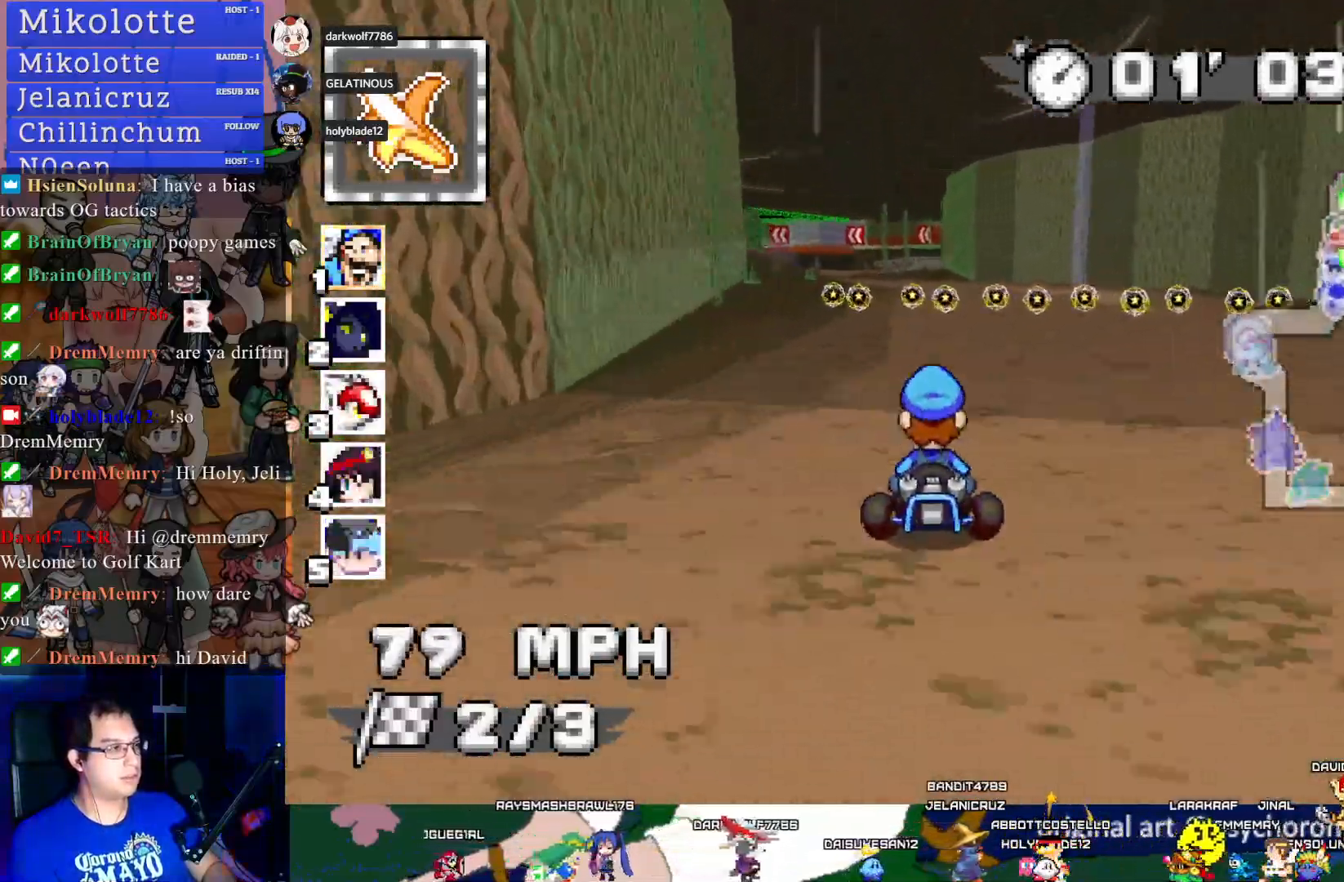
{"buttons": ["CROSS", "L1"], "left_stick": "left", "right_stick": "center", "events": [[233, "L1", "down"], [317, "L1", "up"], [483, "left_stick", "left"], [500, "L1", "down"]]}
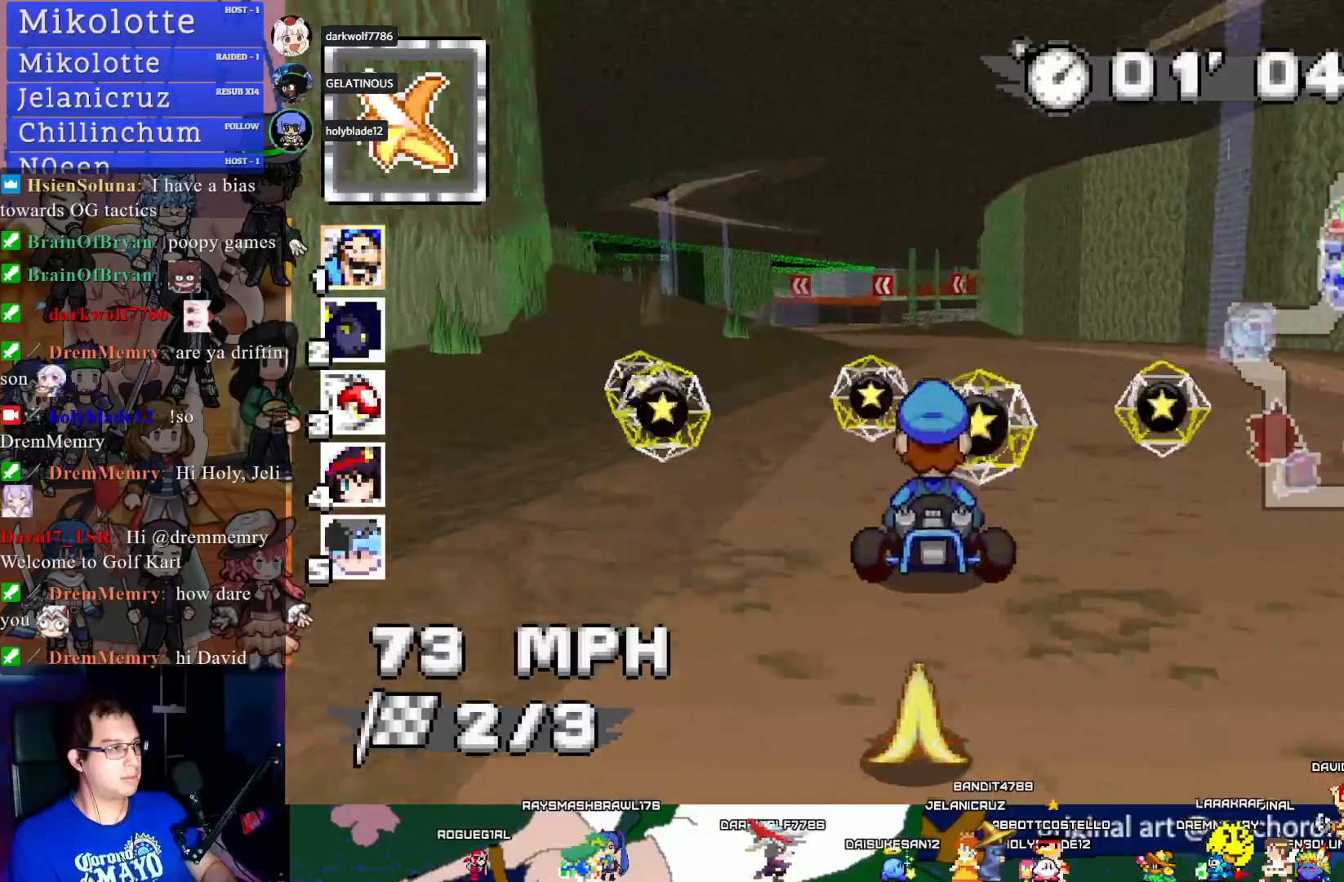
{"buttons": ["CROSS"], "left_stick": "center", "right_stick": "center", "events": [[83, "left_stick", "center"], [100, "L1", "up"]]}
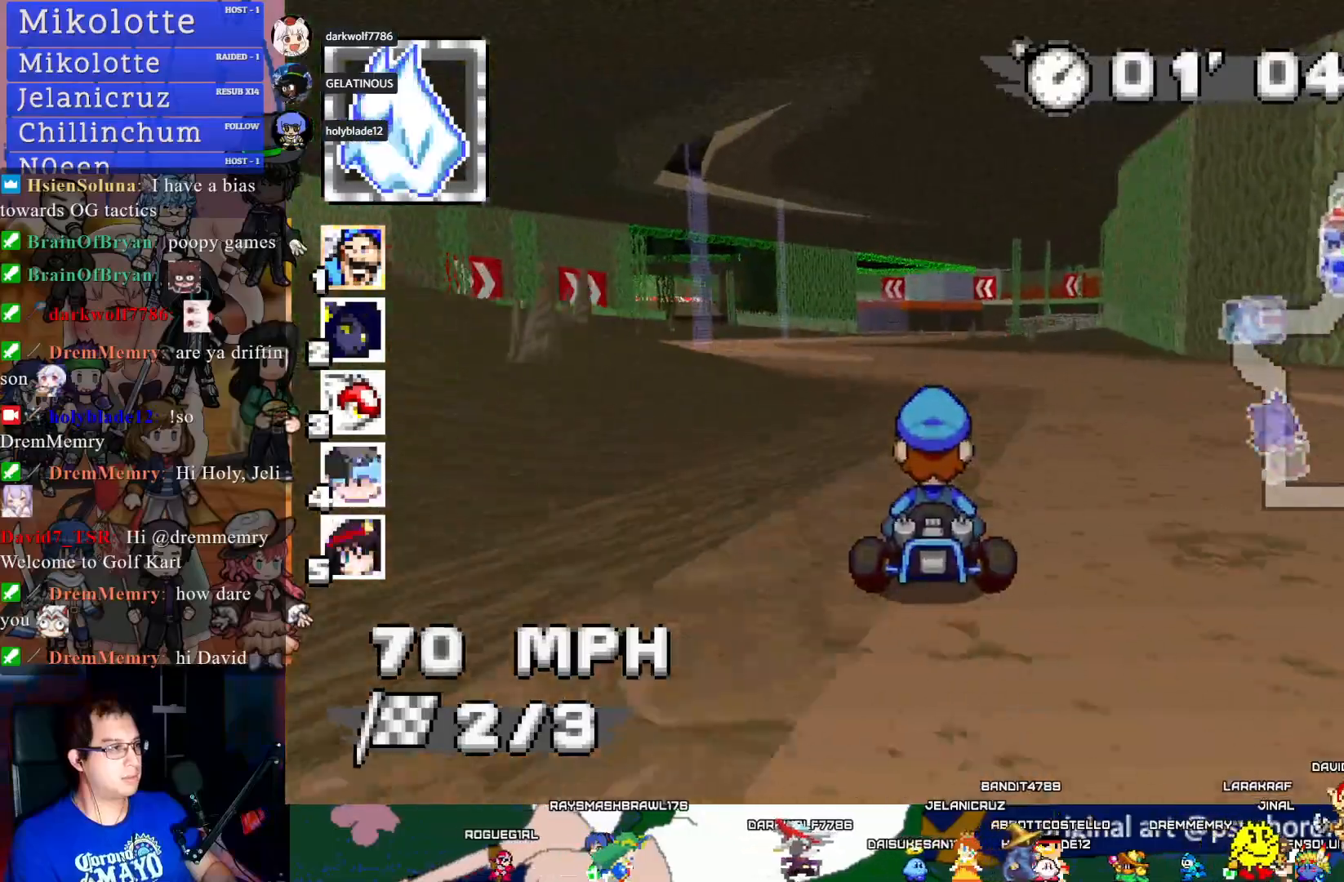
{"buttons": ["CROSS", "R1"], "left_stick": "center", "right_stick": "center", "events": [[33, "left_stick", "left"], [167, "left_stick", "center"], [267, "R1", "down"], [267, "left_stick", "down-right"], [433, "left_stick", "center"]]}
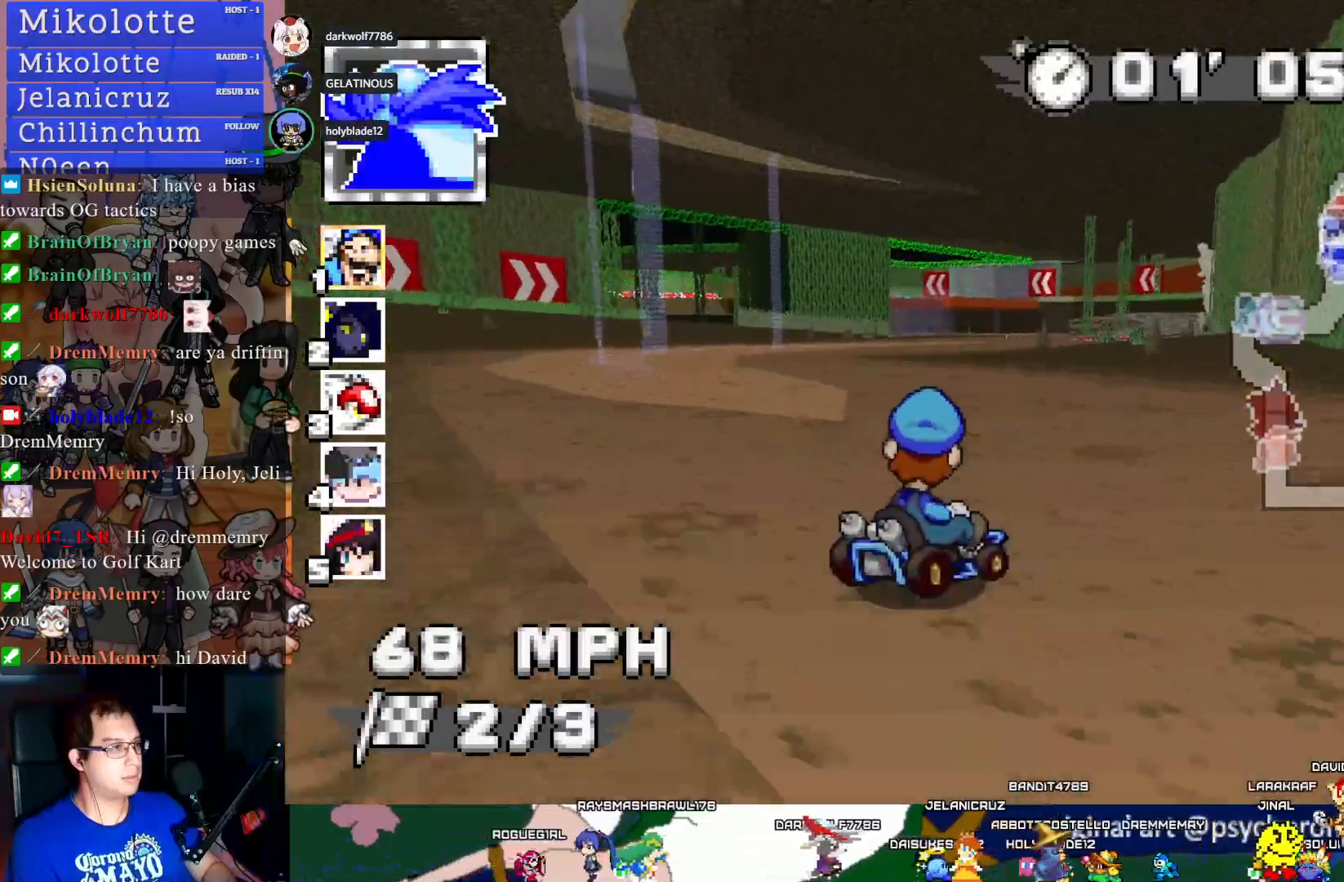
{"buttons": ["CROSS", "R1"], "left_stick": "right", "right_stick": "center", "events": [[17, "left_stick", "left"], [167, "left_stick", "center"], [383, "left_stick", "right"]]}
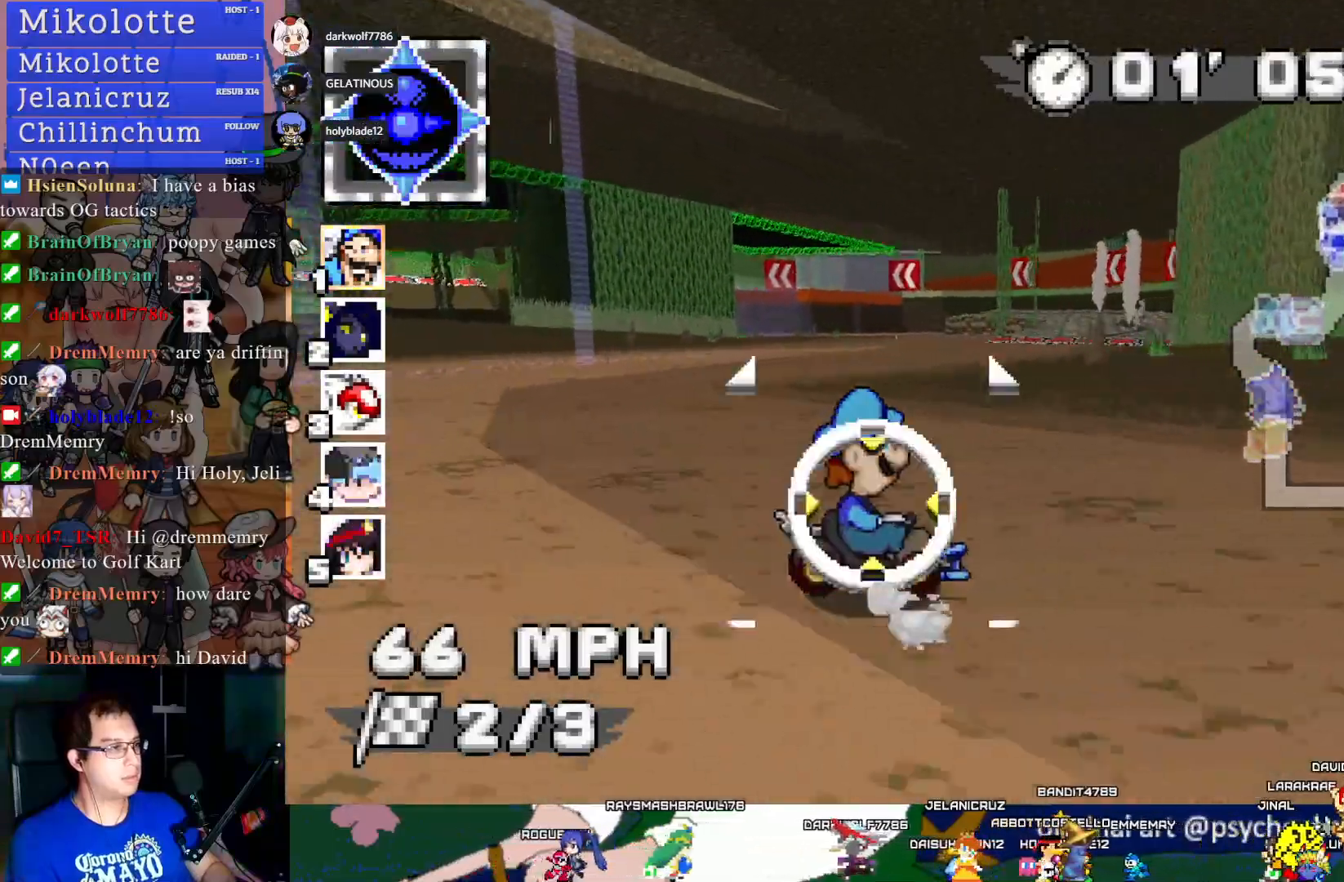
{"buttons": ["CROSS"], "left_stick": "left", "right_stick": "center", "events": [[483, "R1", "up"], [483, "left_stick", "left"]]}
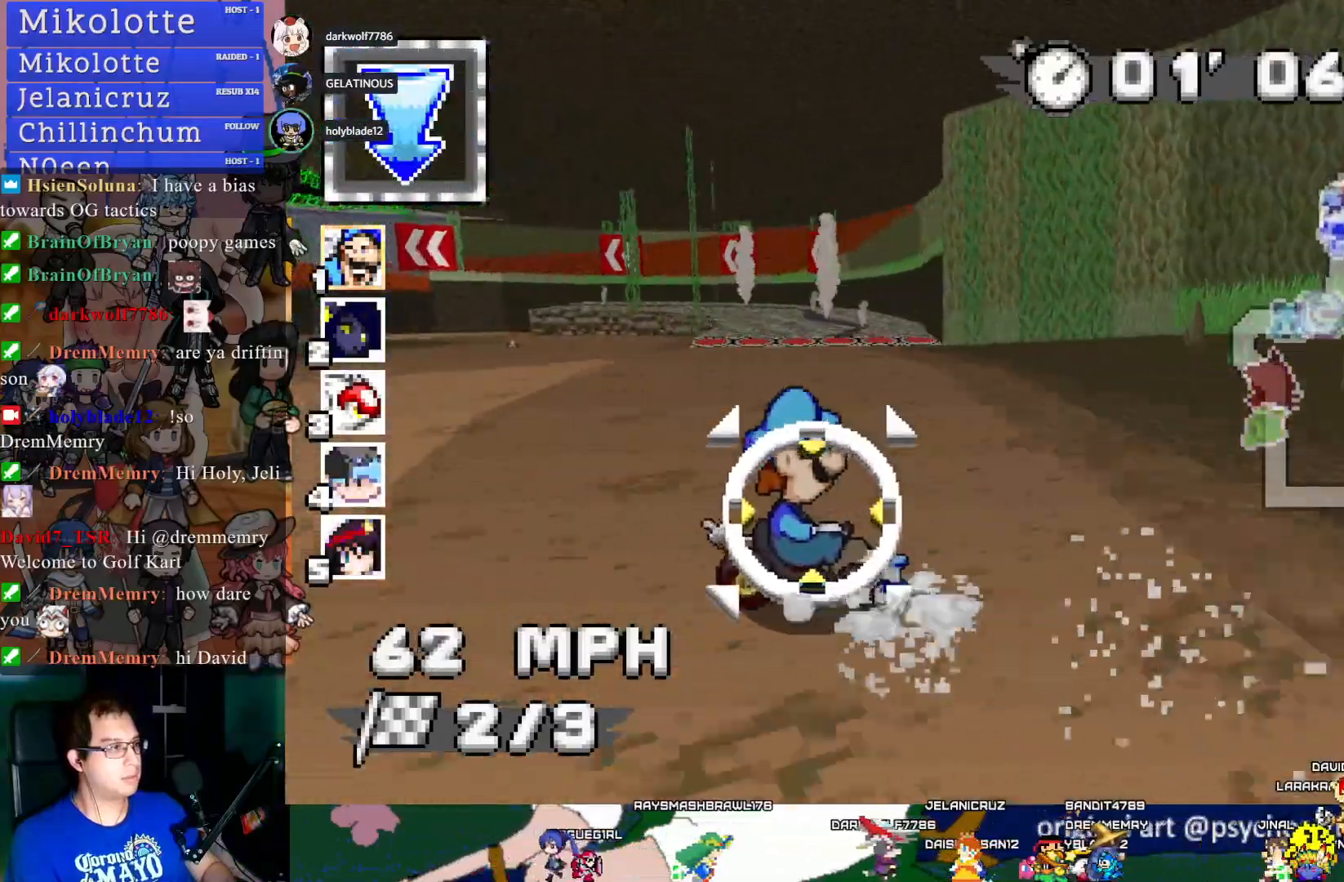
{"buttons": ["CROSS", "R1"], "left_stick": "left", "right_stick": "center", "events": [[467, "R1", "down"]]}
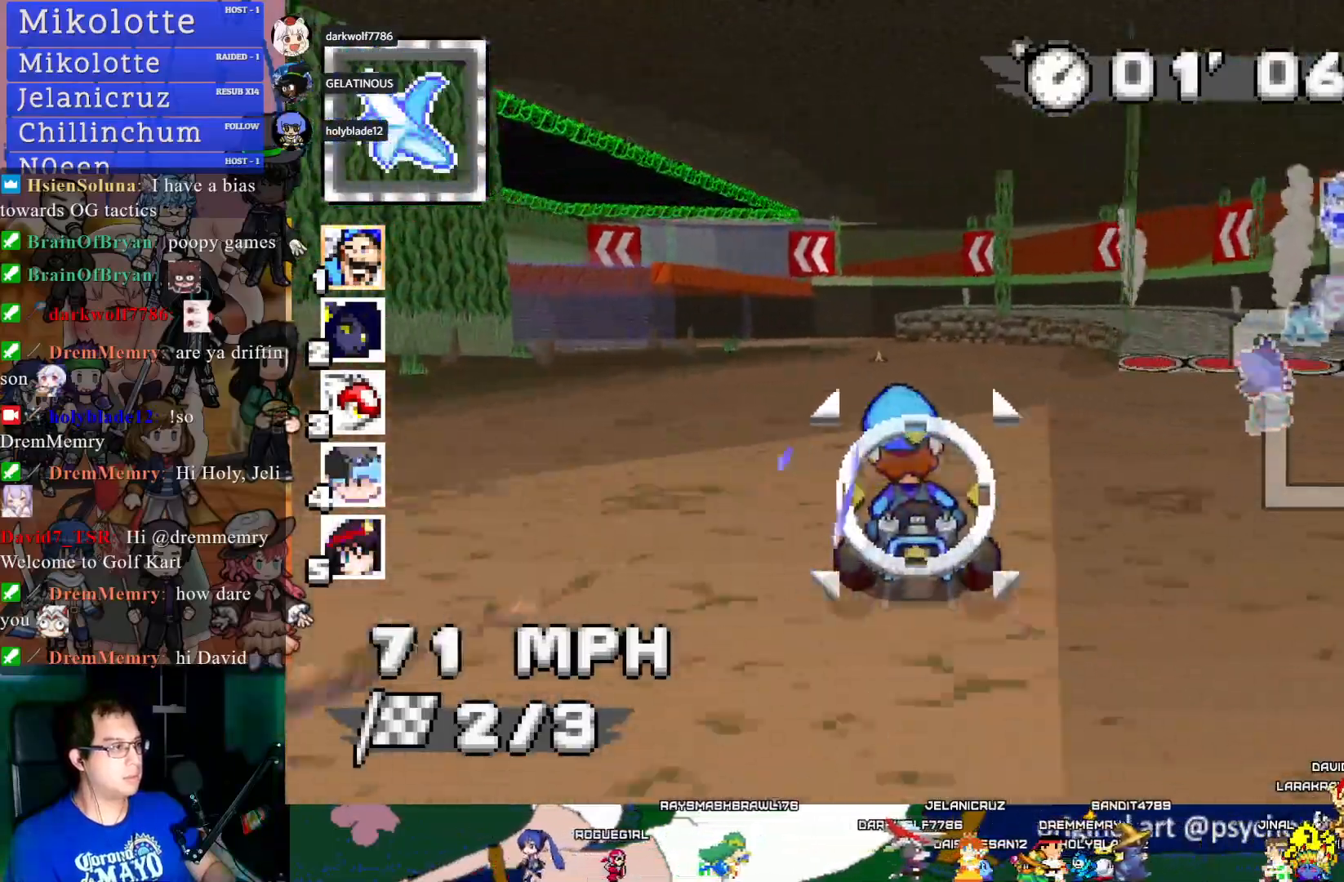
{"buttons": ["CROSS", "R1"], "left_stick": "left", "right_stick": "center", "events": [[67, "CIRCLE", "down"], [283, "CIRCLE", "up"]]}
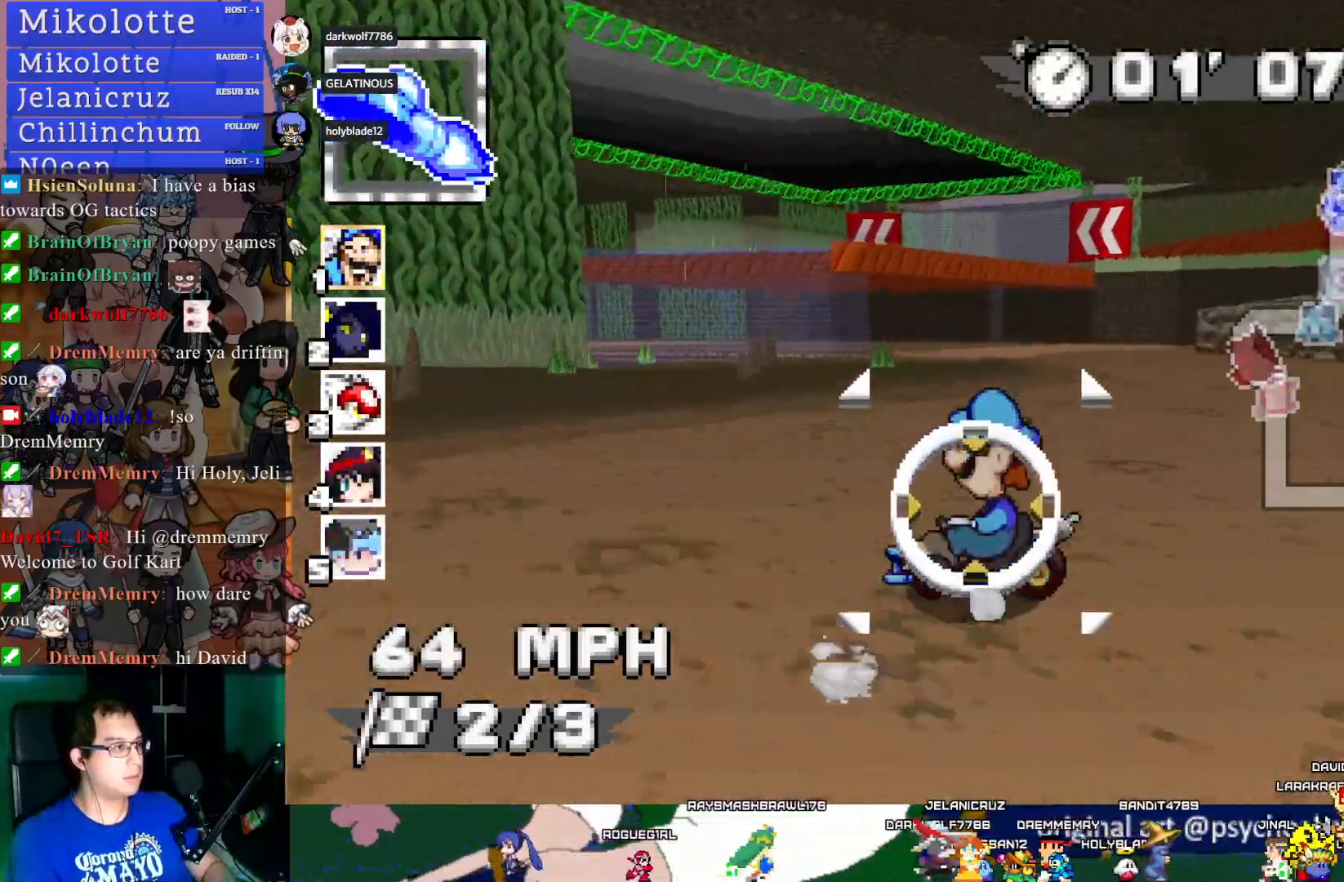
{"buttons": ["CROSS", "R1"], "left_stick": "left", "right_stick": "center", "events": []}
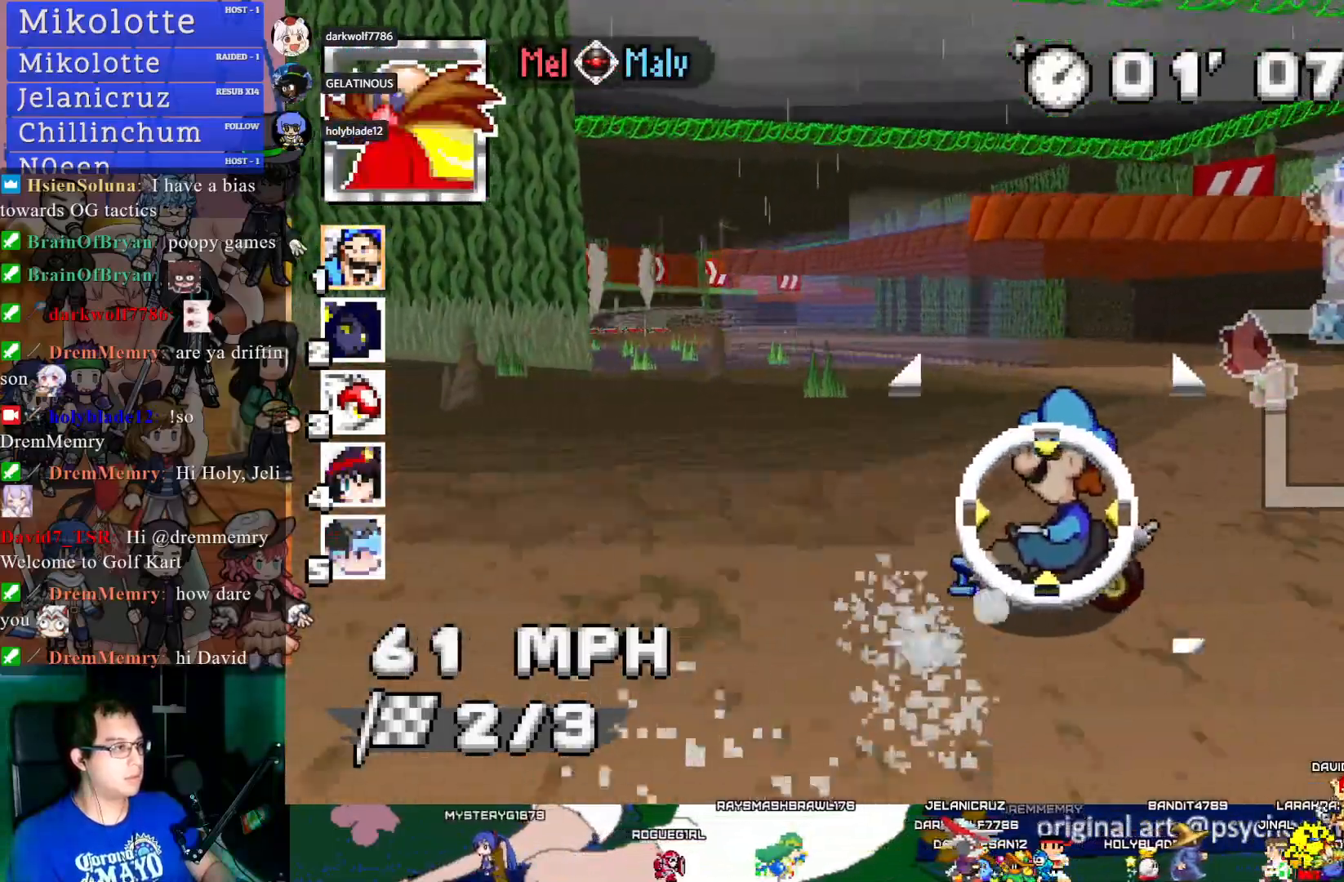
{"buttons": ["CROSS"], "left_stick": "center", "right_stick": "center", "events": [[50, "R1", "up"], [67, "left_stick", "center"]]}
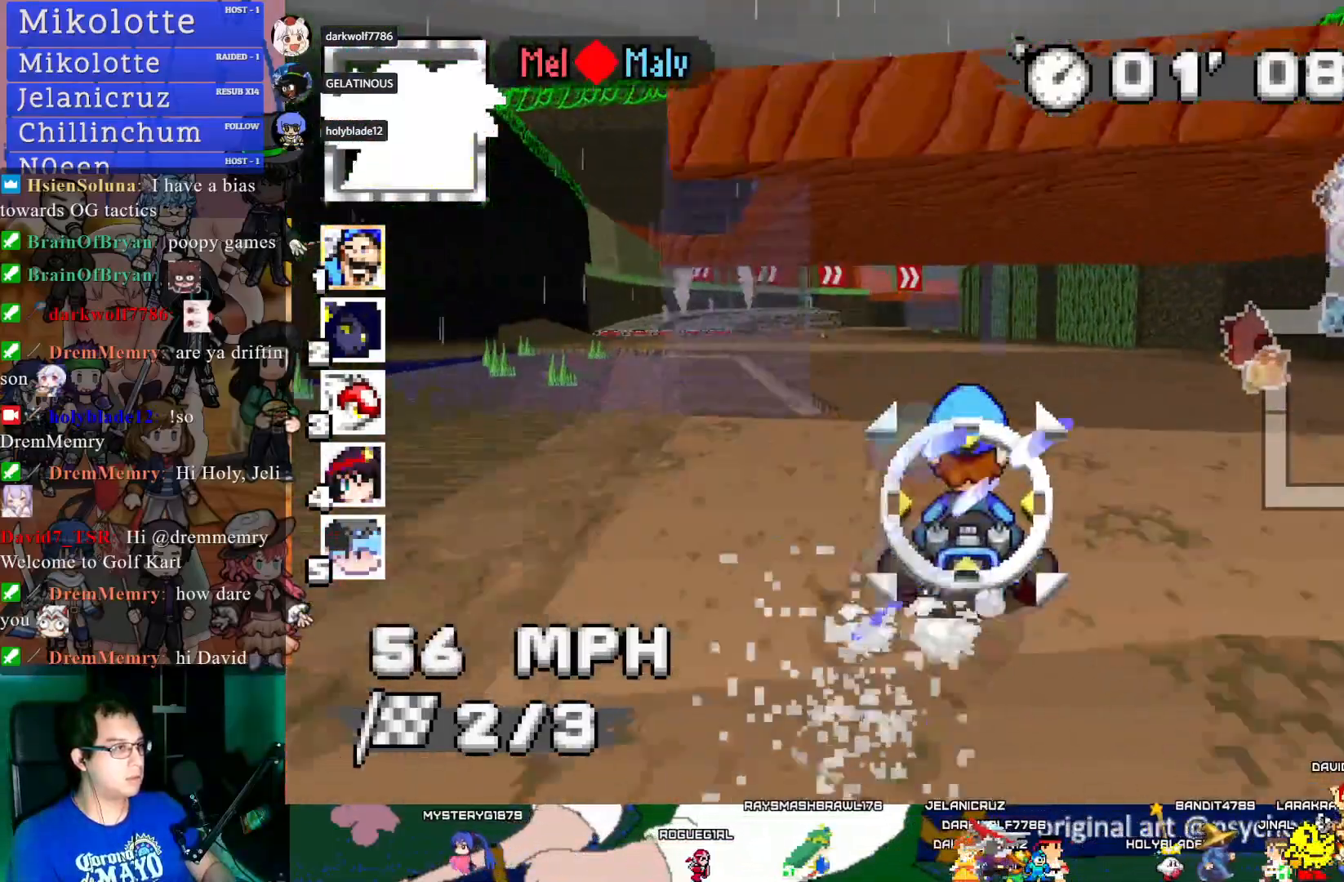
{"buttons": ["CROSS"], "left_stick": "center", "right_stick": "center", "events": [[133, "left_stick", "left"], [300, "left_stick", "center"]]}